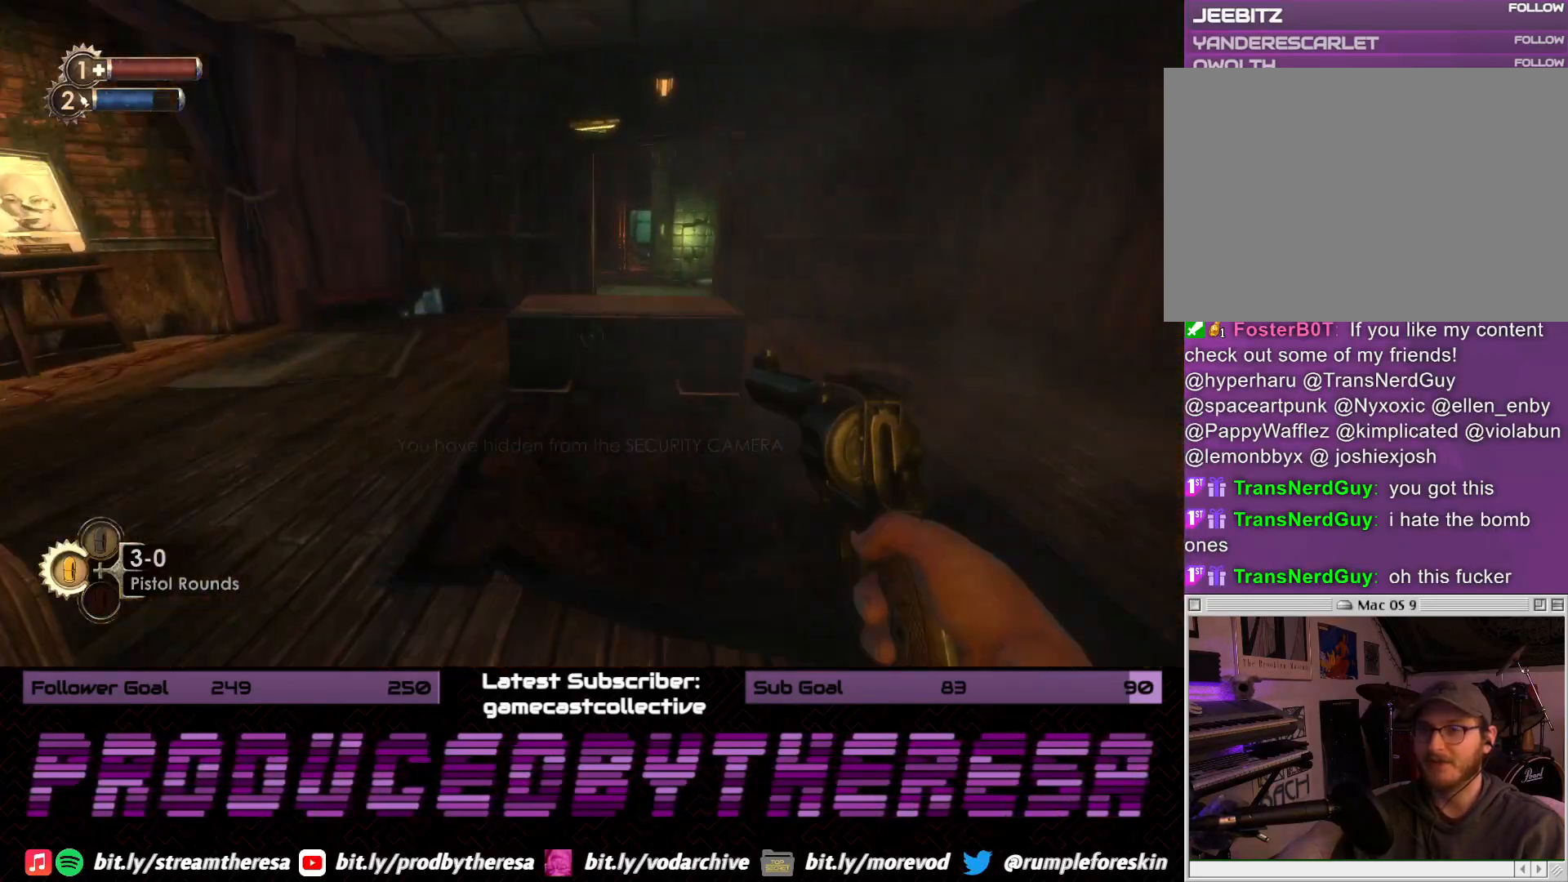
Gameplay with a controller (PlayStation layout); each line is a JSON object with the inputs held at the frame after it (dt_ms = milliseconds from this image to that frame). "events" lists button and stick changes between this image and that frame as [ms after this image, input, new state], when the widget could be followed in between. Not read: DPAD_UP SELECT START.
{"dt_ms": 500, "buttons": [], "left_stick": "up-left", "right_stick": "center", "events": [[50, "right_stick", "center"], [200, "left_stick", "up-left"]]}
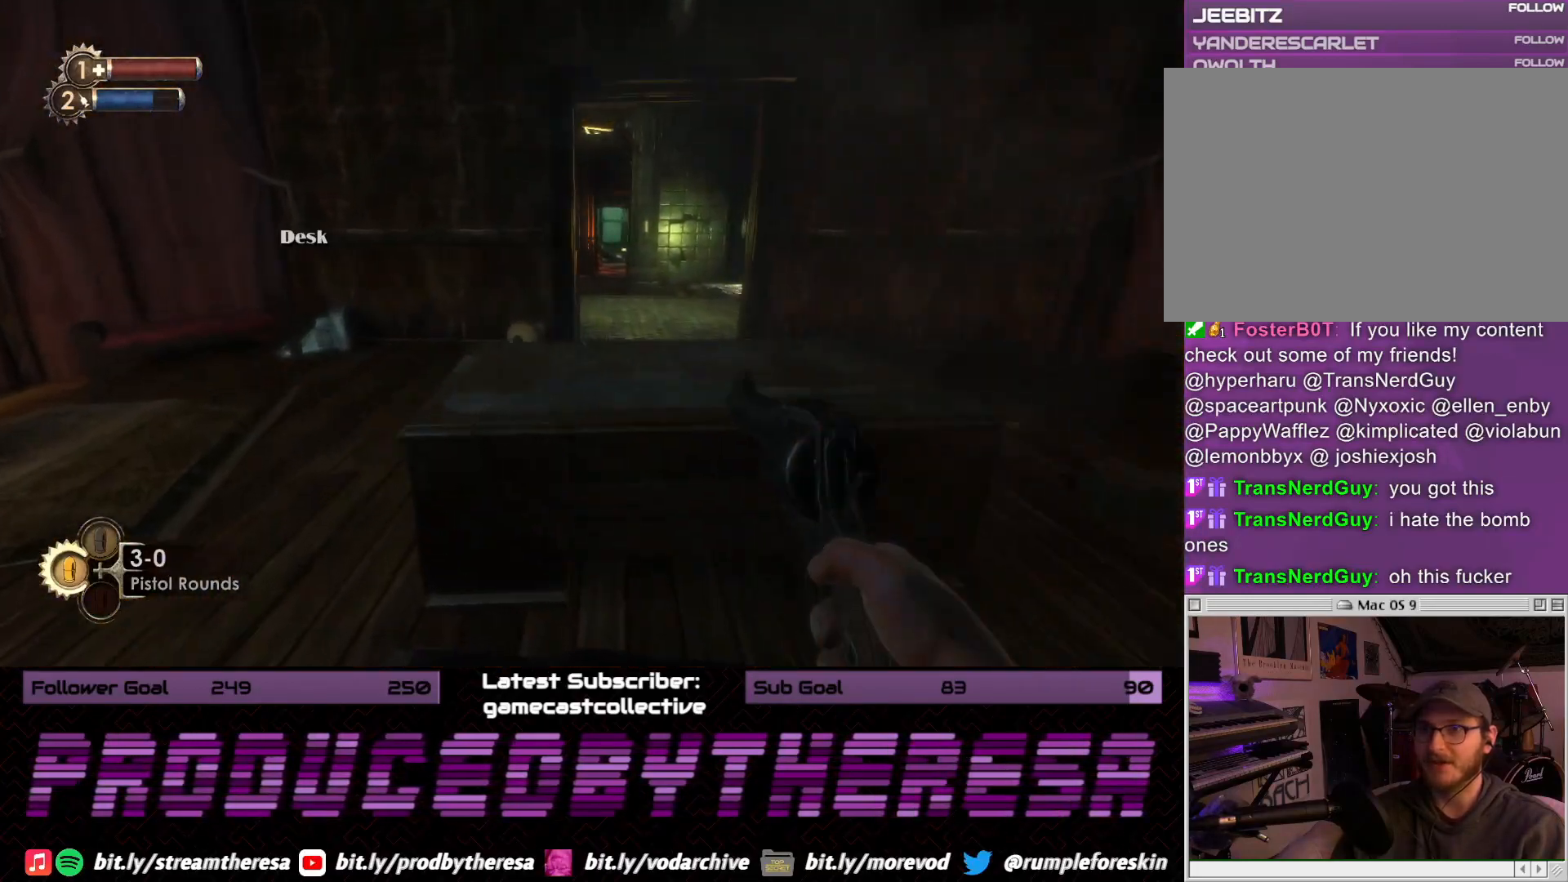
{"dt_ms": 500, "buttons": [], "left_stick": "up-left", "right_stick": "center", "events": [[200, "right_stick", "right"], [417, "right_stick", "center"]]}
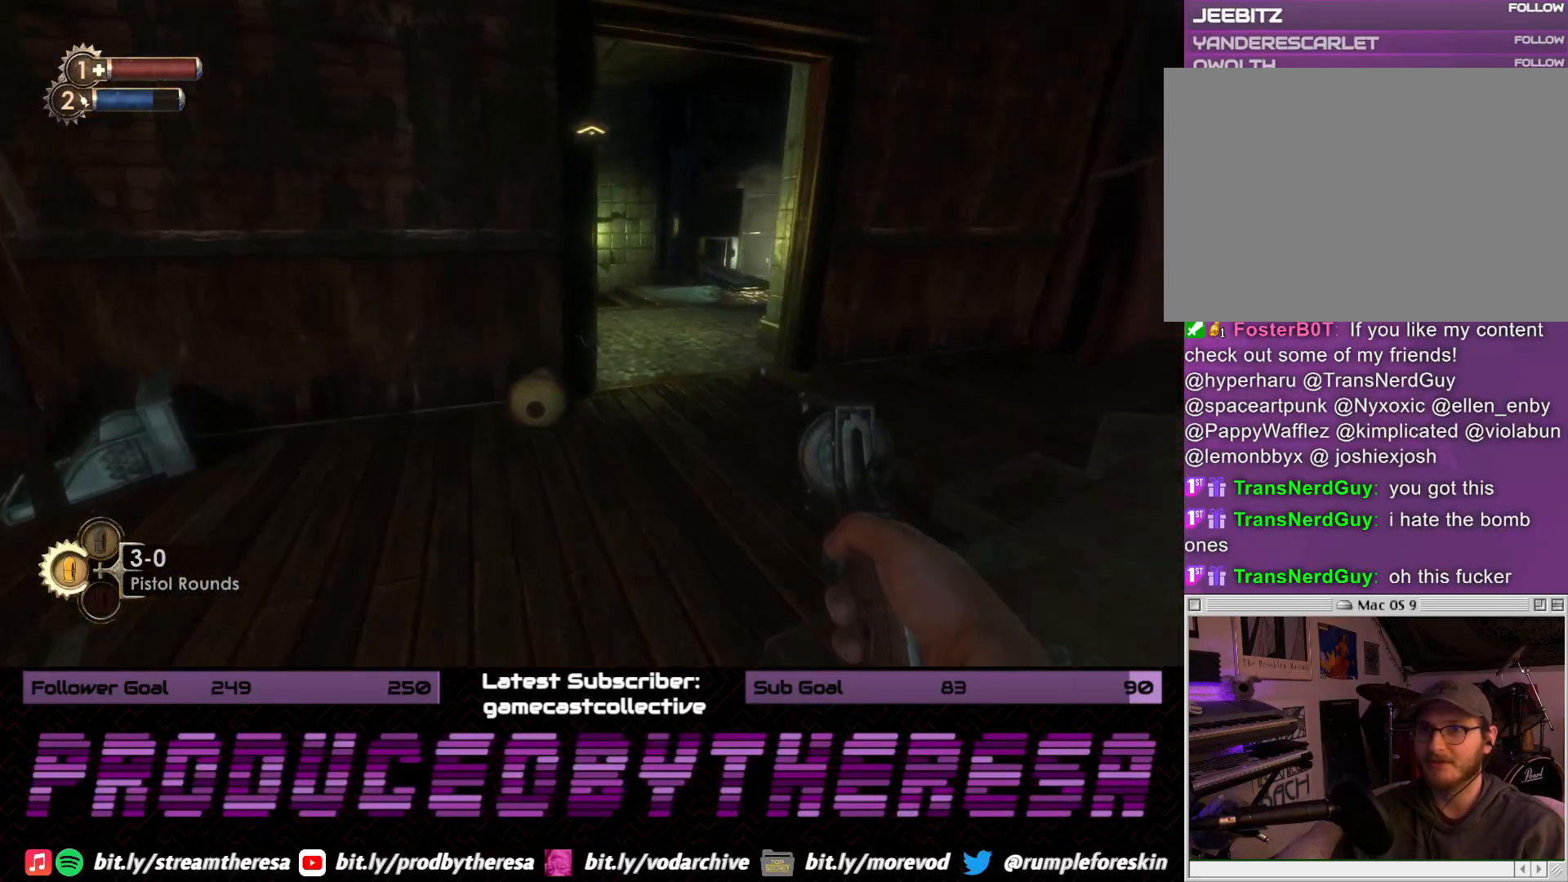
{"dt_ms": 500, "buttons": [], "left_stick": "up-right", "right_stick": "down-left"}
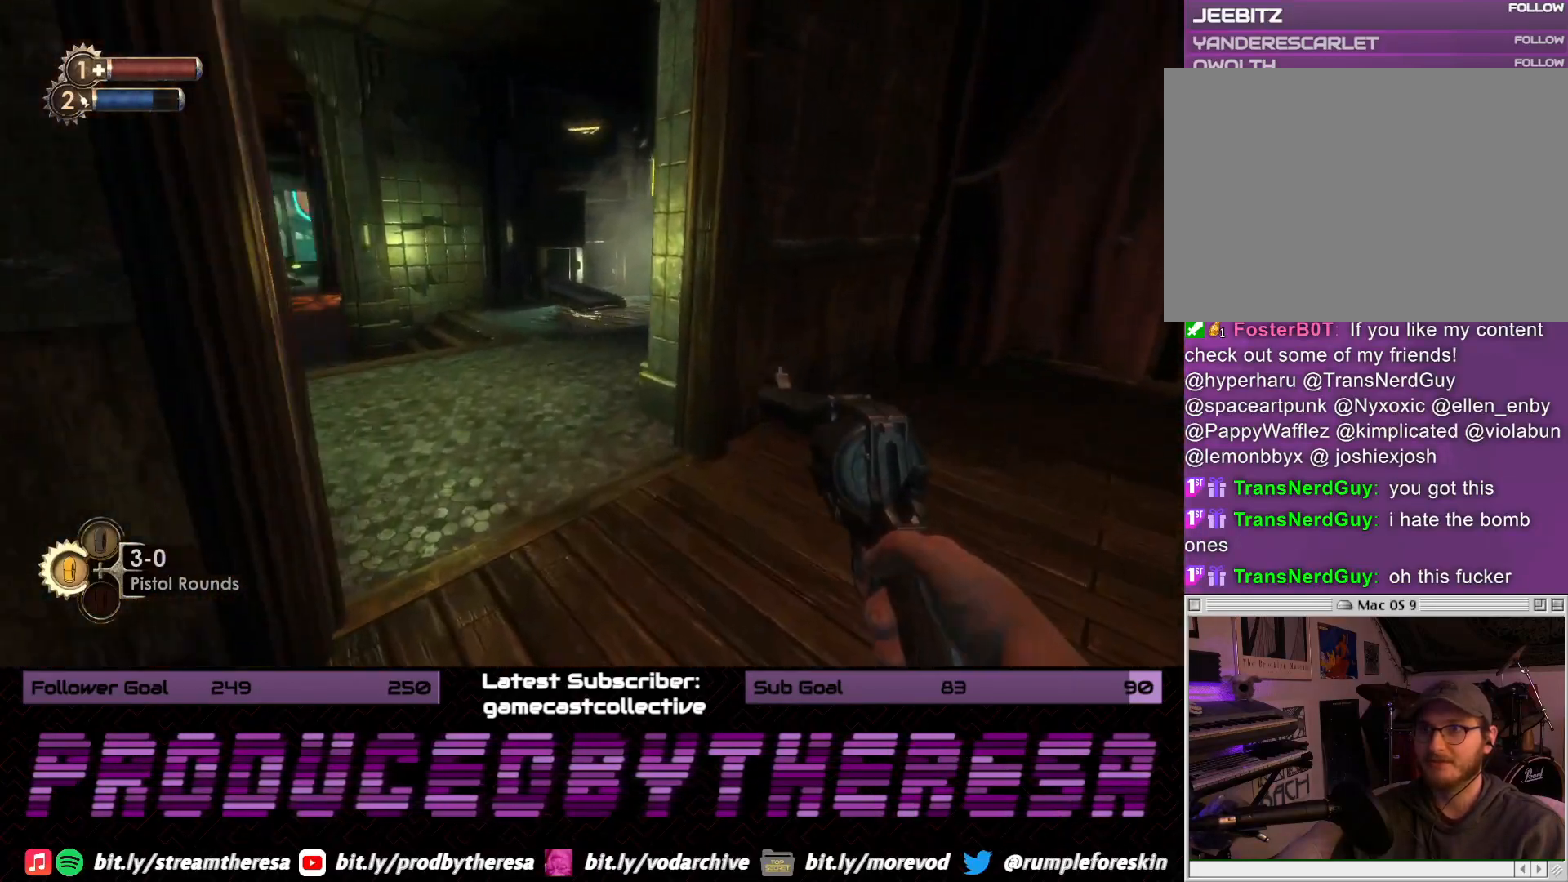
{"dt_ms": 500, "buttons": [], "left_stick": "up", "right_stick": "right", "events": [[33, "left_stick", "up"], [200, "right_stick", "center"], [383, "right_stick", "right"]]}
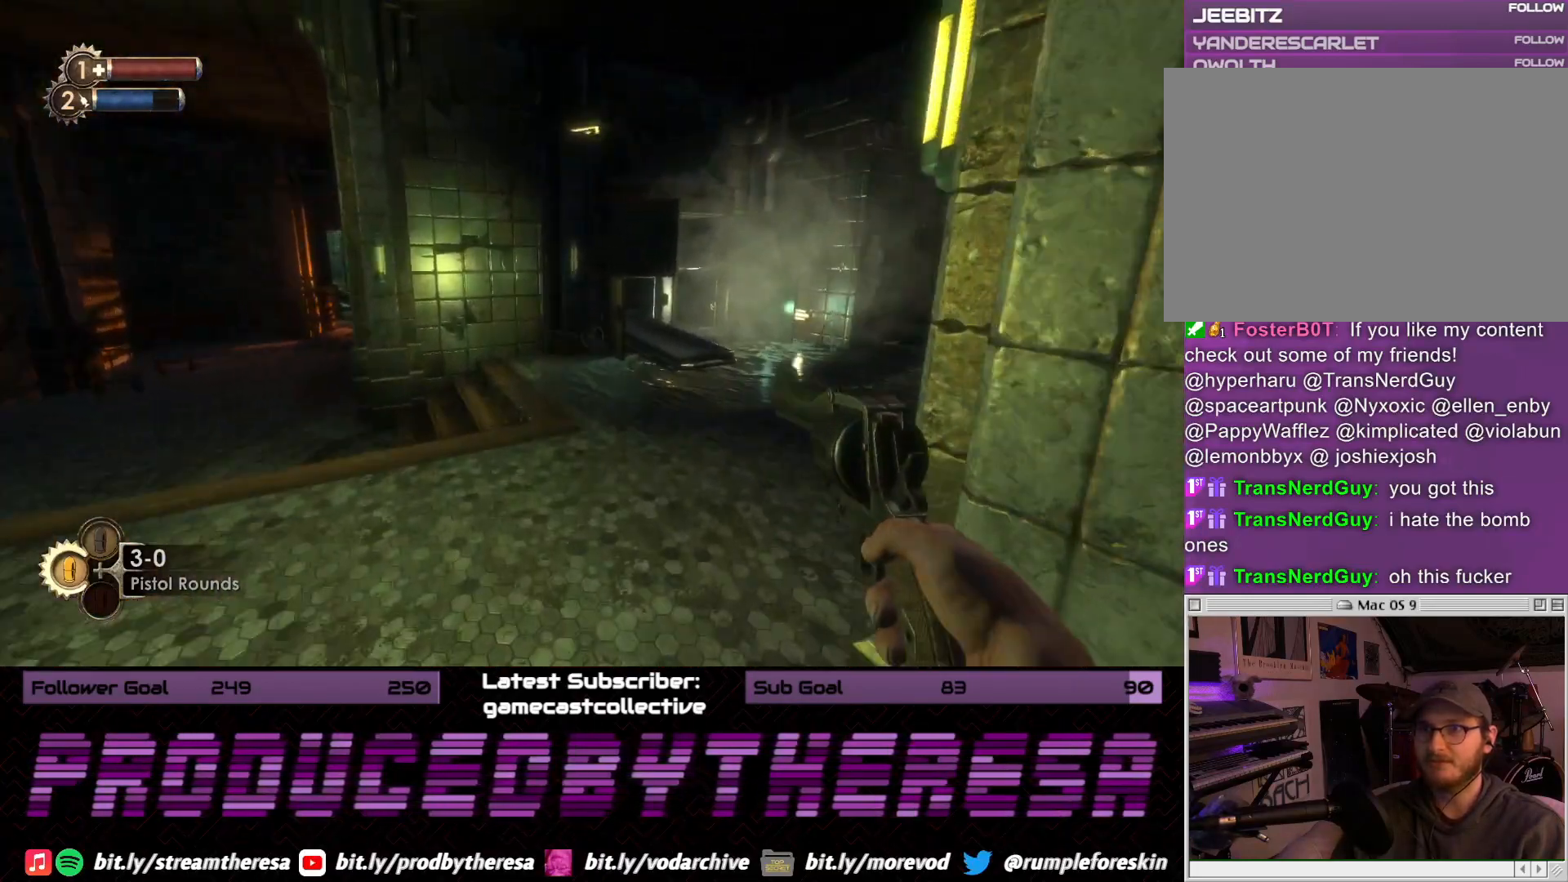
{"dt_ms": 1000, "buttons": [], "left_stick": "up", "right_stick": "center"}
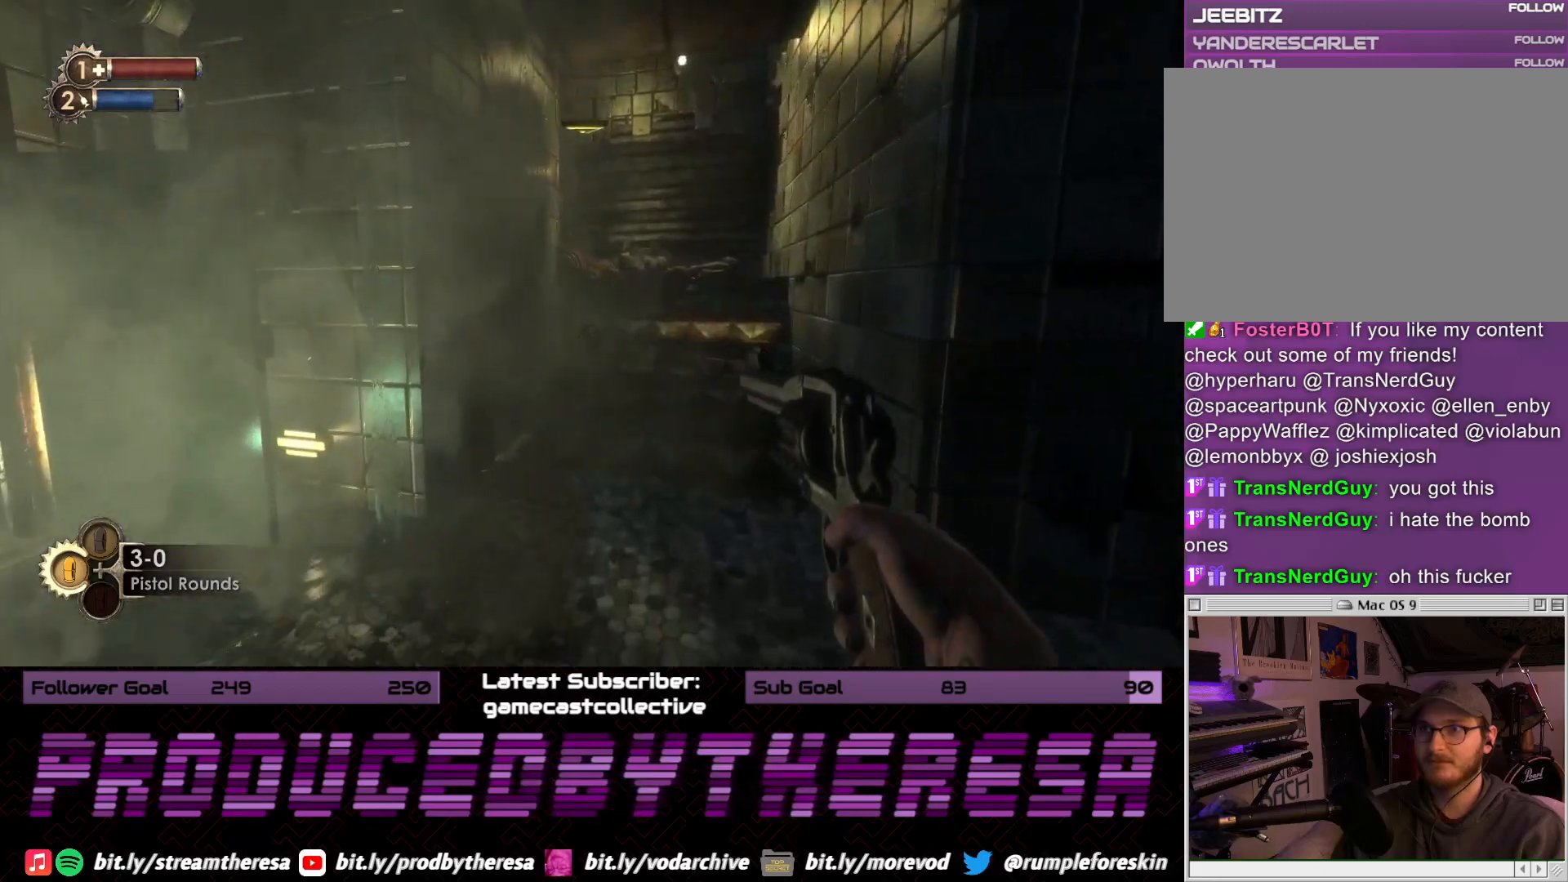
{"dt_ms": 500, "buttons": ["CROSS"], "left_stick": "up", "right_stick": "center", "events": [[450, "CROSS", "down"]]}
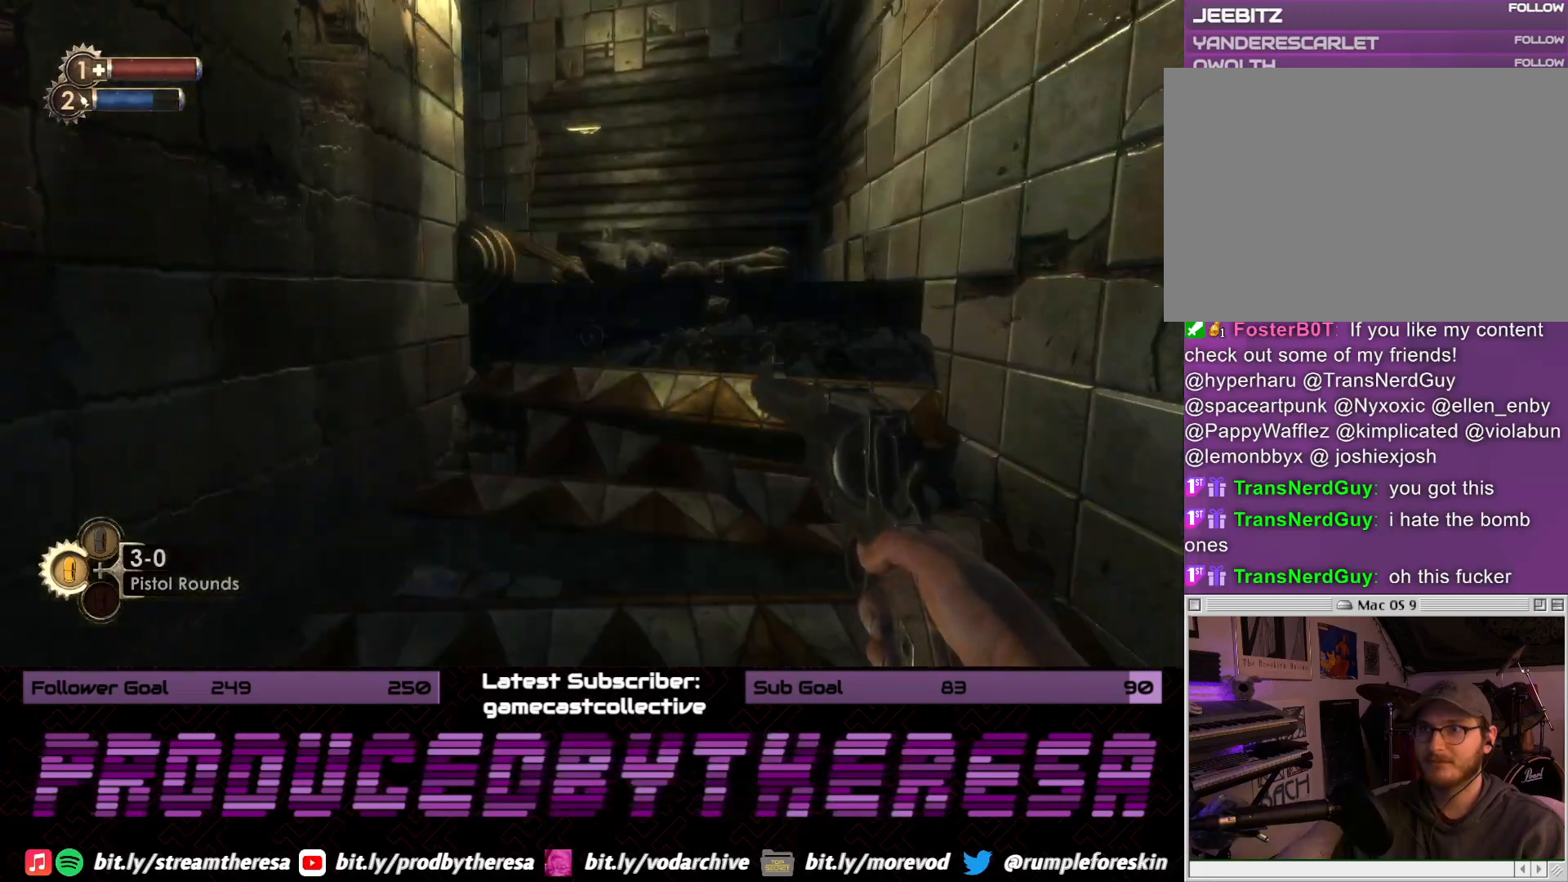
{"dt_ms": 500, "buttons": ["TRIANGLE"], "left_stick": "up", "right_stick": "center", "events": [[117, "CROSS", "up"], [500, "TRIANGLE", "down"]]}
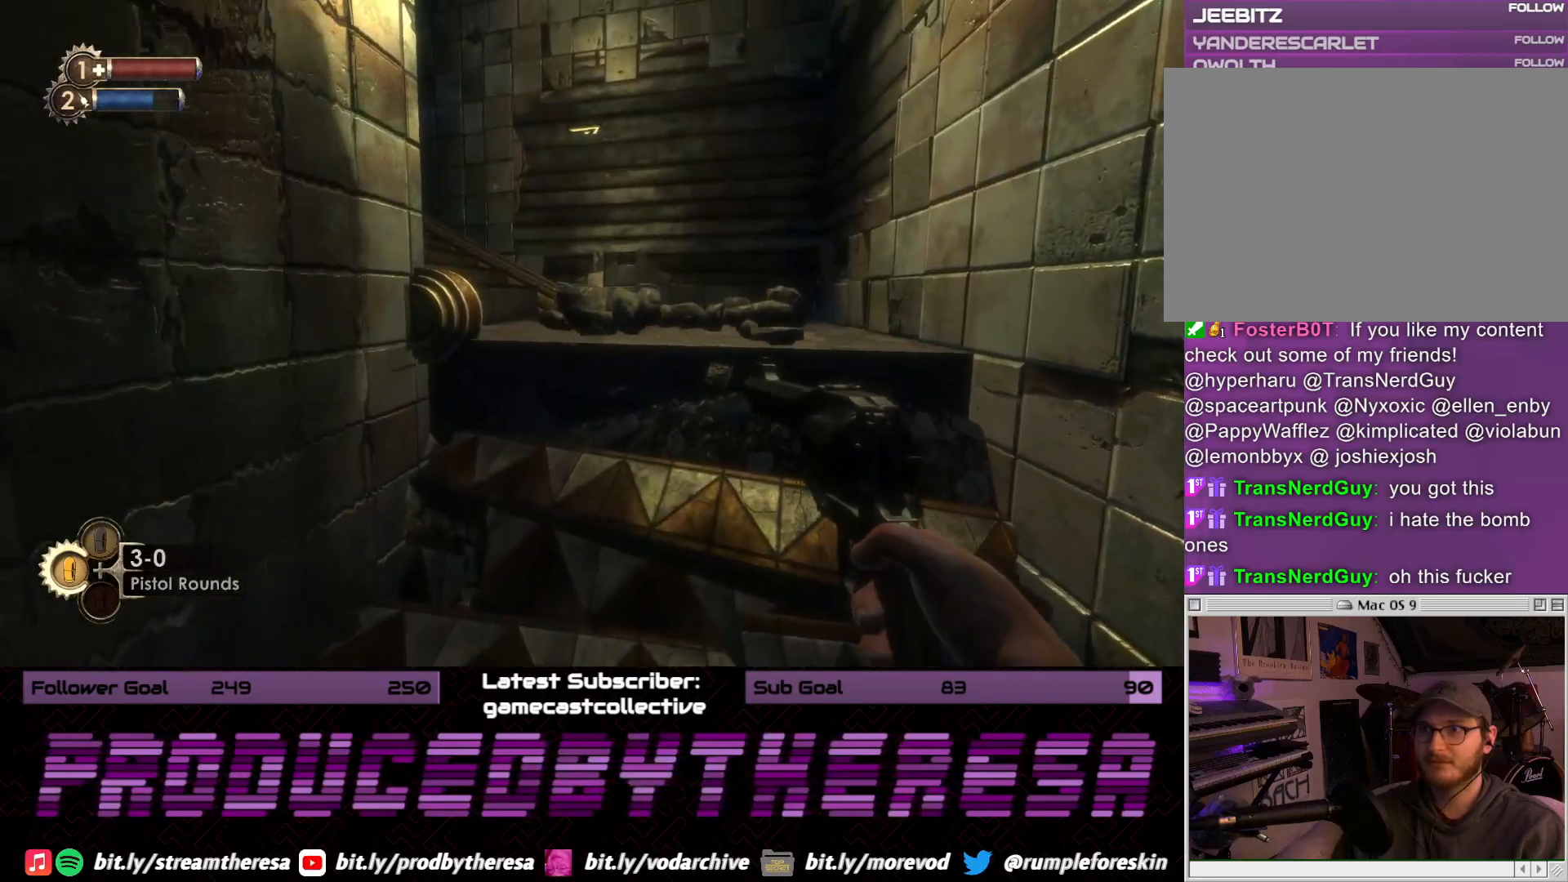
{"dt_ms": 500, "buttons": [], "left_stick": "up-right", "right_stick": "center", "events": [[133, "TRIANGLE", "up"], [350, "left_stick", "up-right"]]}
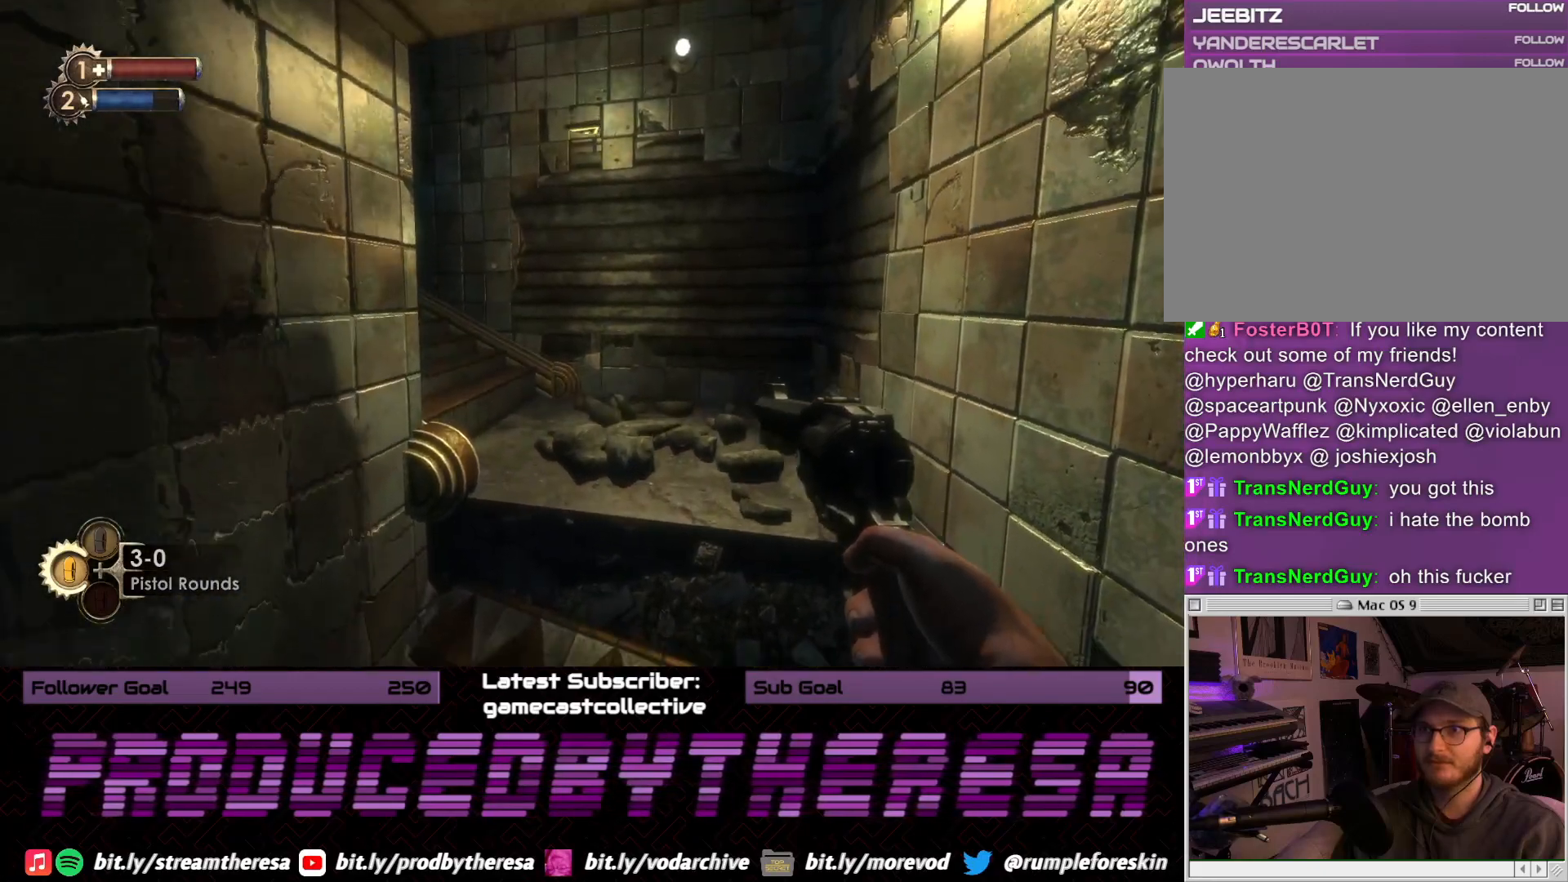
{"dt_ms": 500, "buttons": [], "left_stick": "left", "right_stick": "left", "events": [[117, "left_stick", "up-left"], [167, "right_stick", "left"], [233, "left_stick", "down-left"], [483, "left_stick", "left"]]}
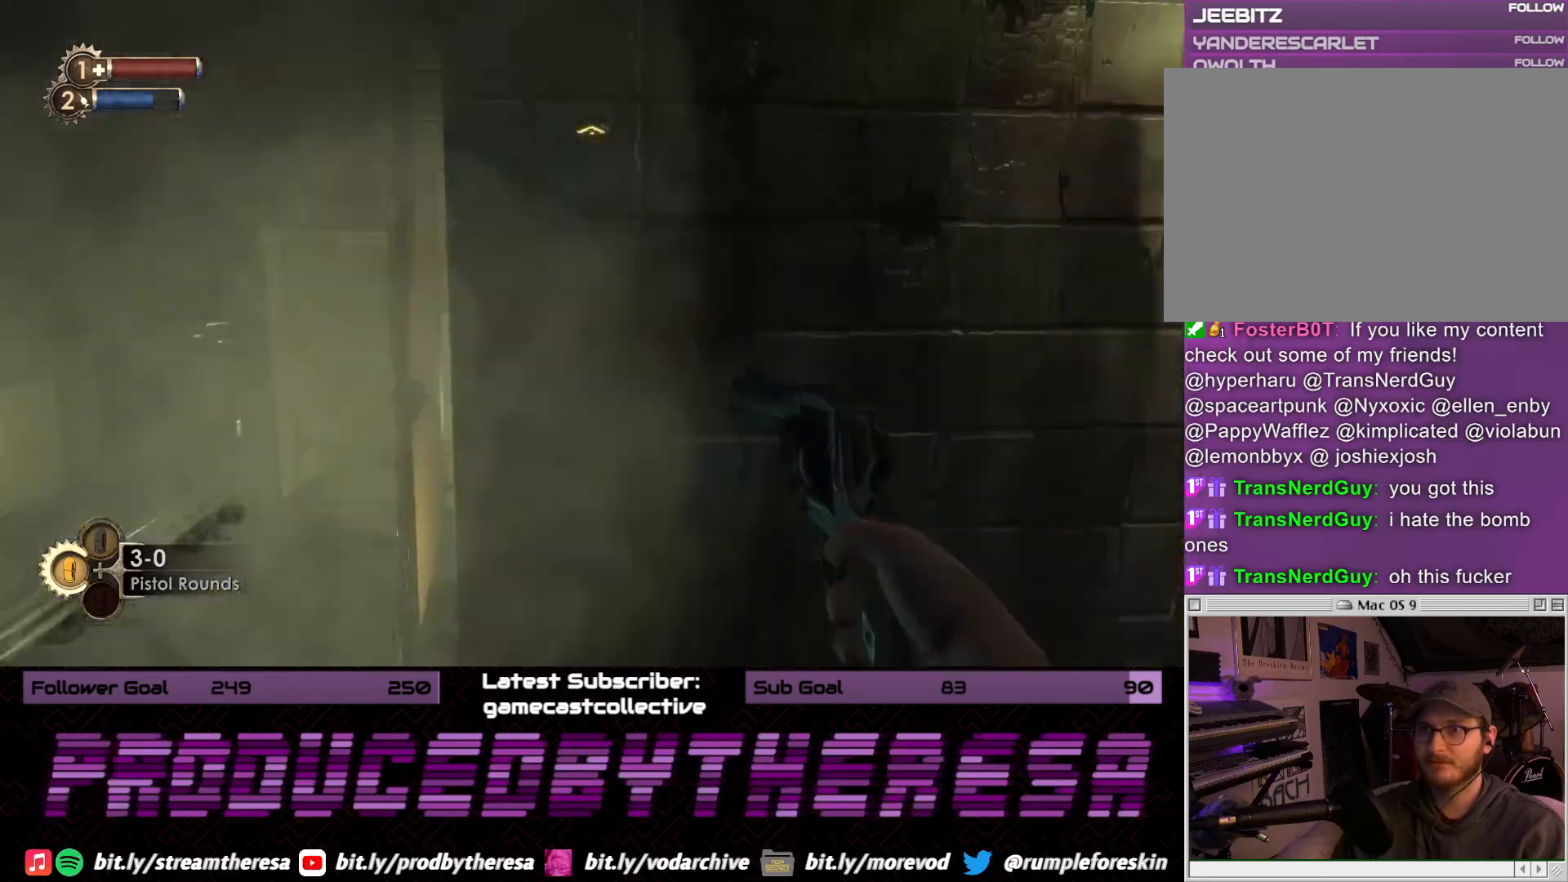
{"dt_ms": 500, "buttons": [], "left_stick": "left", "right_stick": "center", "events": [[33, "right_stick", "center"], [150, "left_stick", "up-left"], [250, "left_stick", "center"], [417, "left_stick", "down-left"], [467, "left_stick", "left"]]}
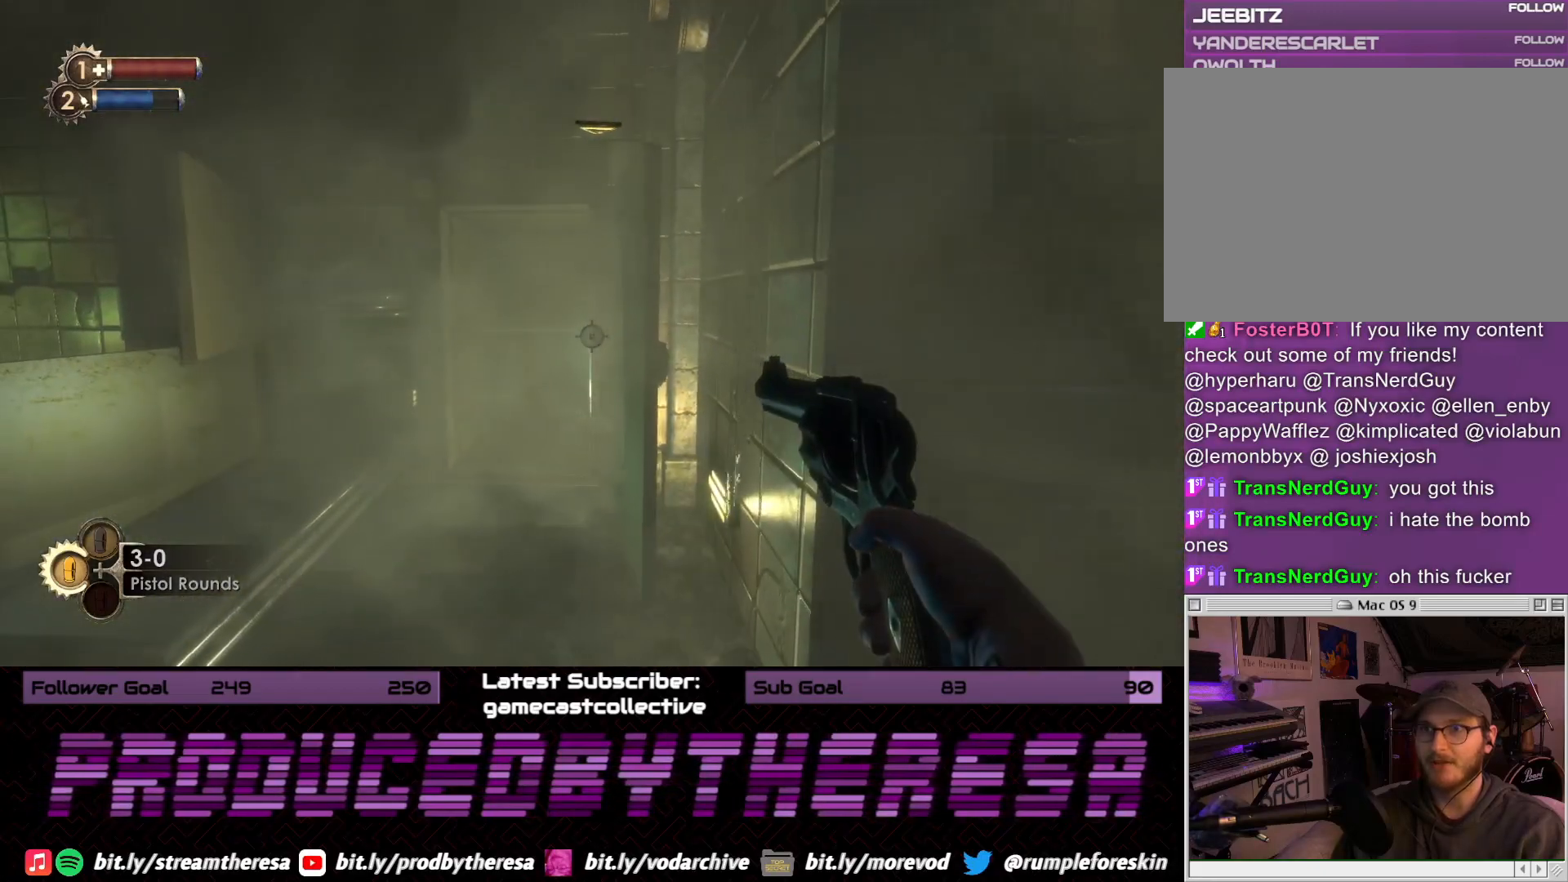
{"dt_ms": 500, "buttons": [], "left_stick": "left", "right_stick": "left", "events": [[67, "left_stick", "up-left"], [350, "right_stick", "left"], [433, "left_stick", "left"]]}
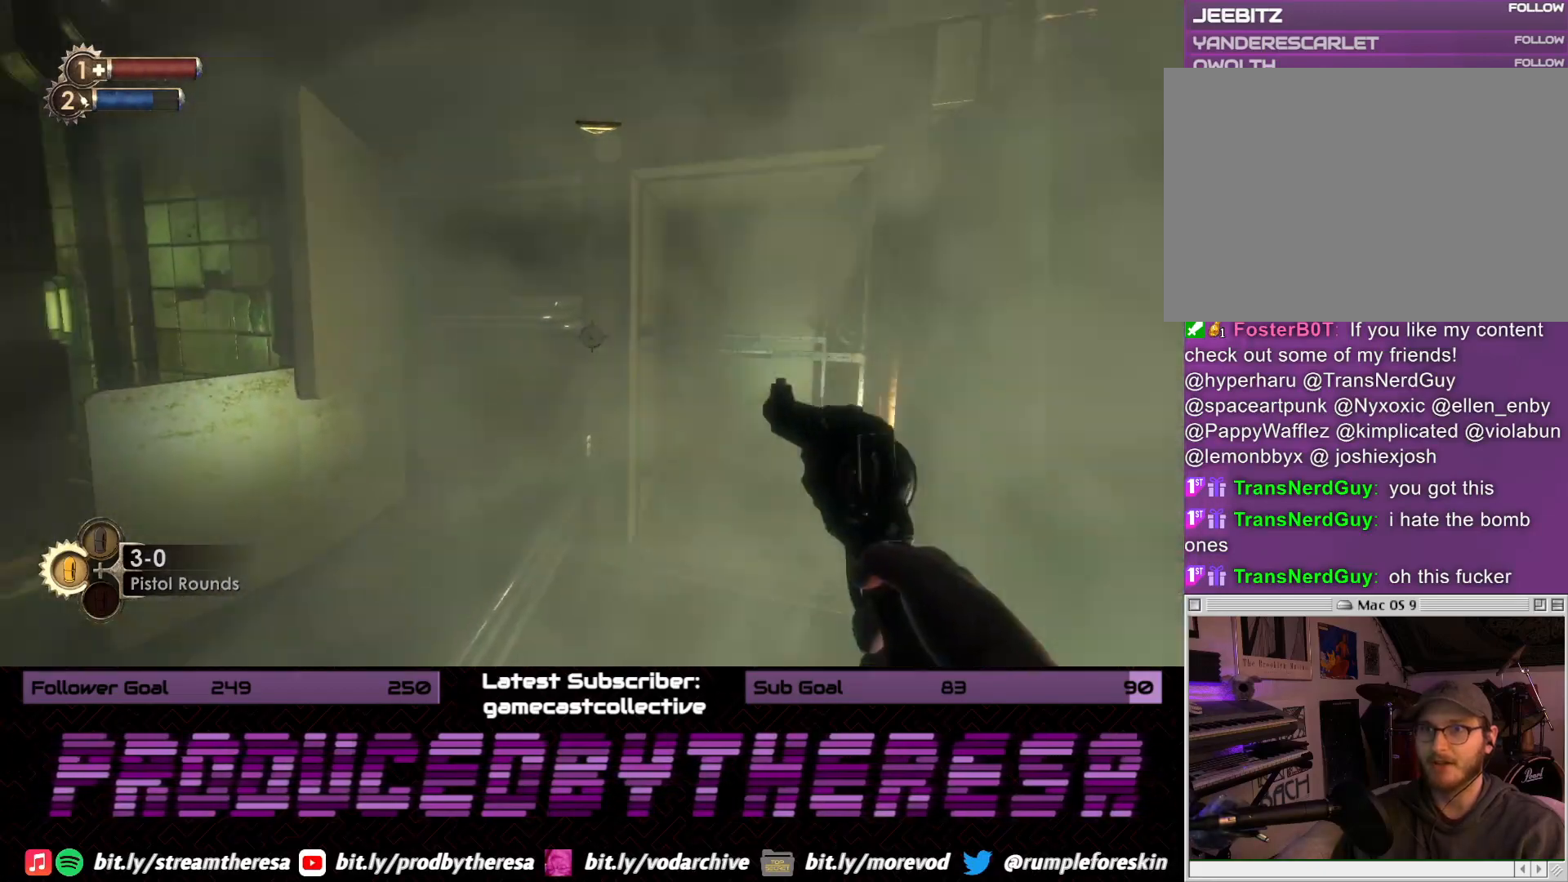
{"dt_ms": 500, "buttons": [], "left_stick": "up-left", "right_stick": "center", "events": [[117, "right_stick", "center"], [200, "right_stick", "left"], [367, "left_stick", "up-left"], [433, "right_stick", "center"]]}
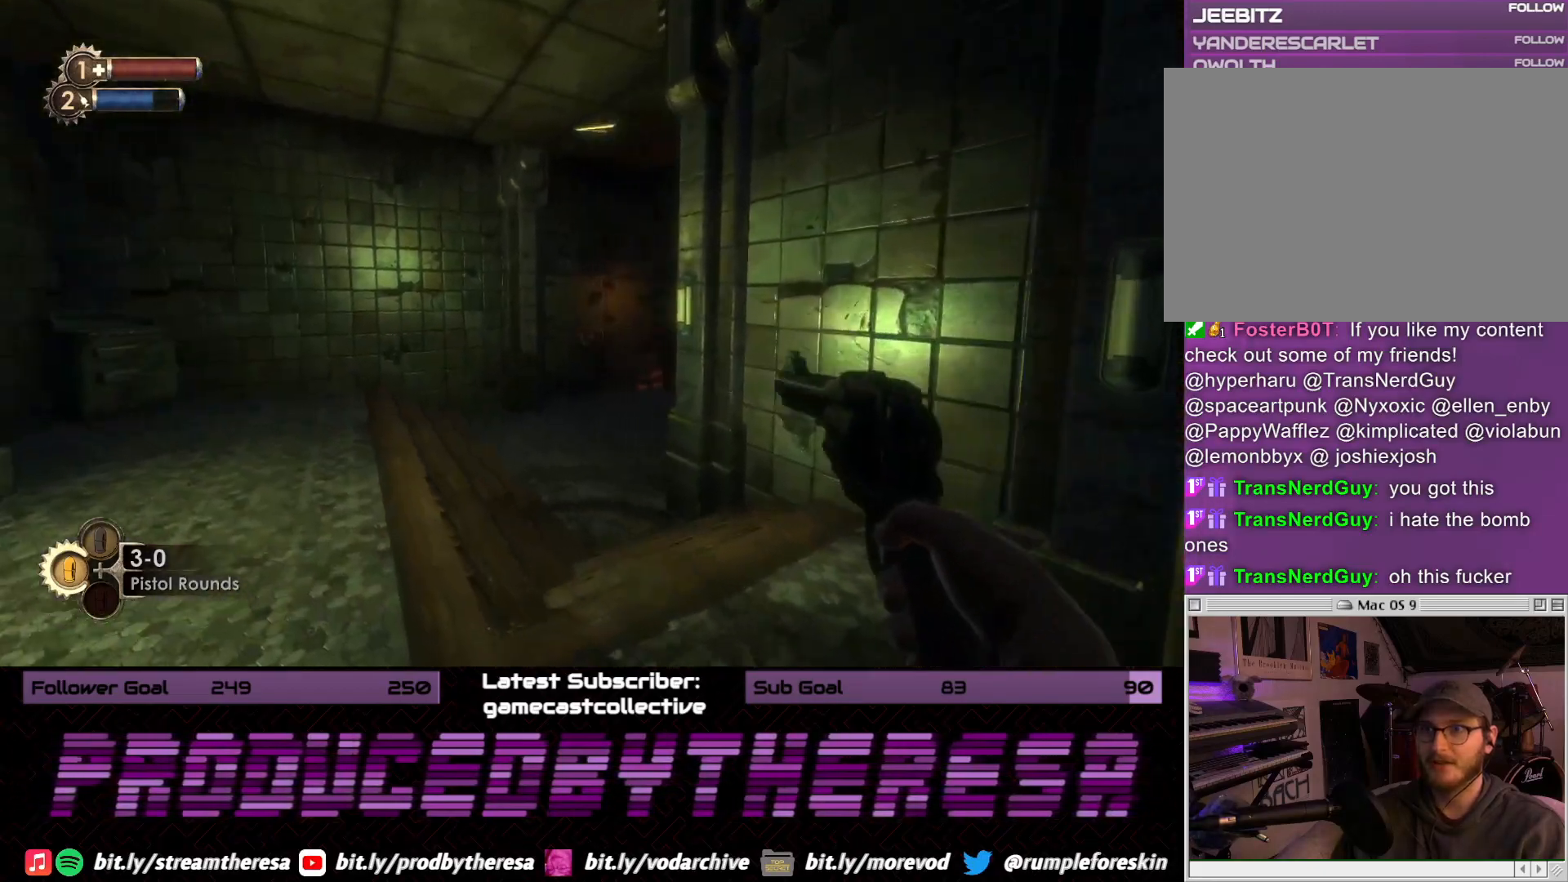
{"dt_ms": 500, "buttons": [], "left_stick": "up-left", "right_stick": "right", "events": [[283, "right_stick", "right"]]}
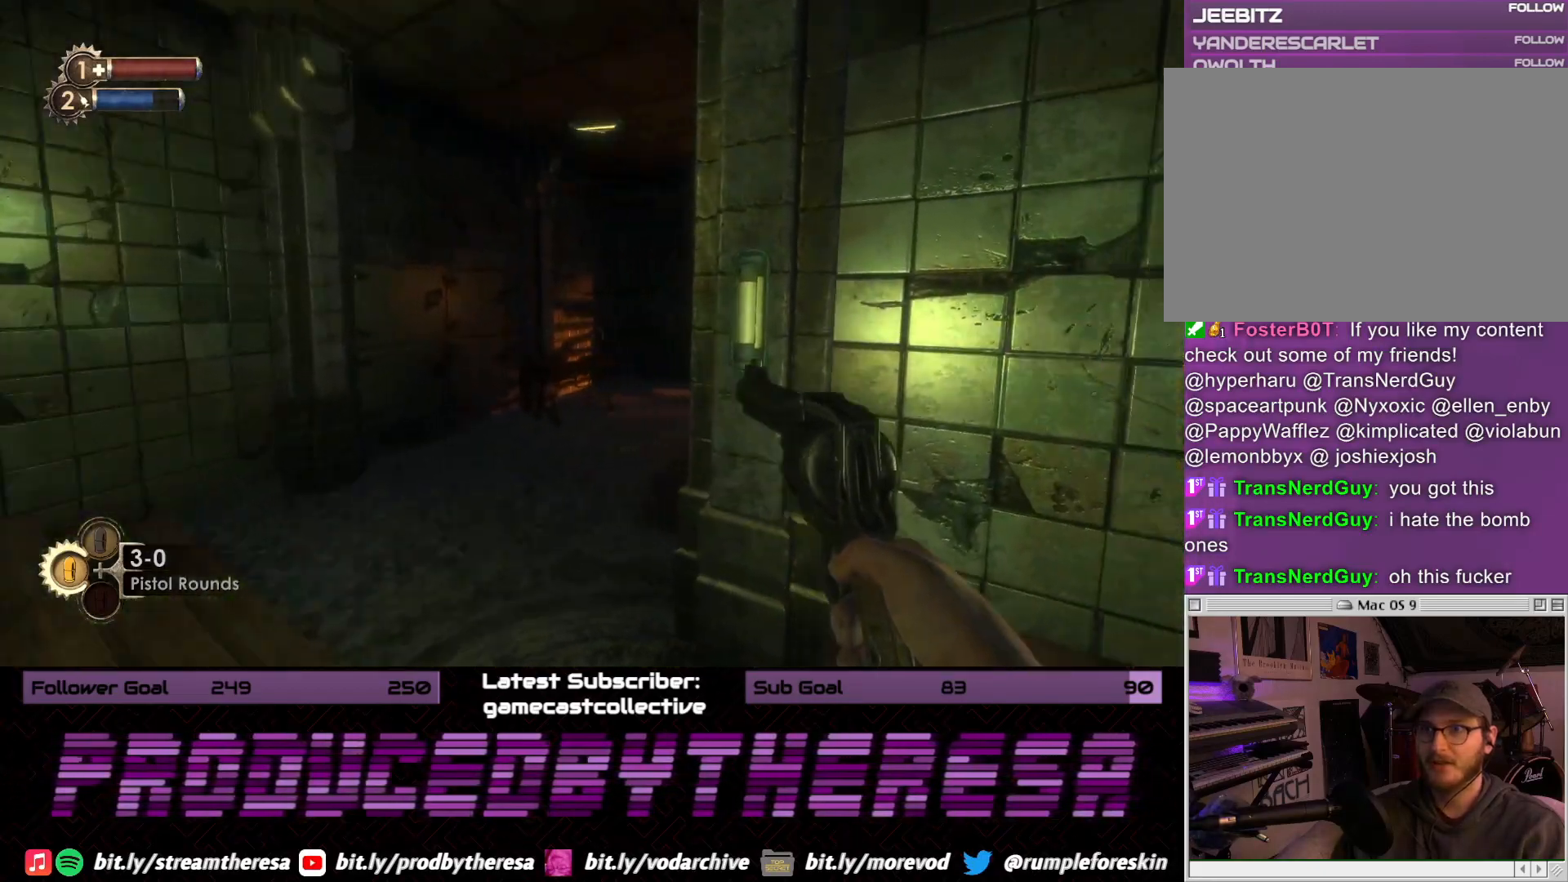
{"dt_ms": 500, "buttons": [], "left_stick": "center", "right_stick": "center", "events": [[17, "right_stick", "center"], [100, "left_stick", "center"]]}
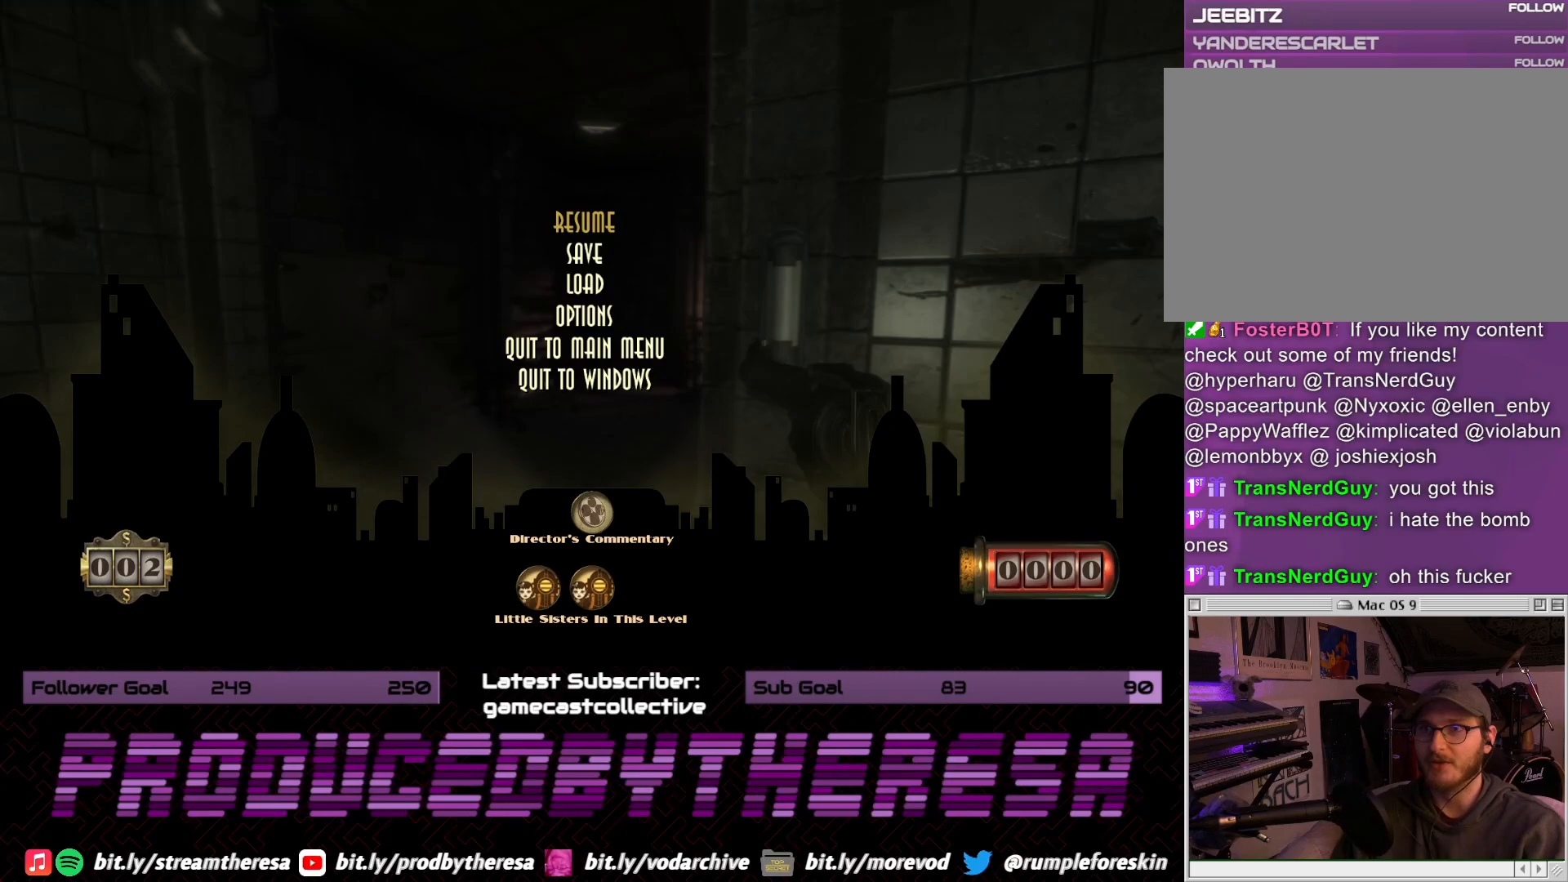
{"dt_ms": 500, "buttons": ["DPAD_DOWN"], "left_stick": "center", "right_stick": "center", "events": [[483, "DPAD_DOWN", "down"]]}
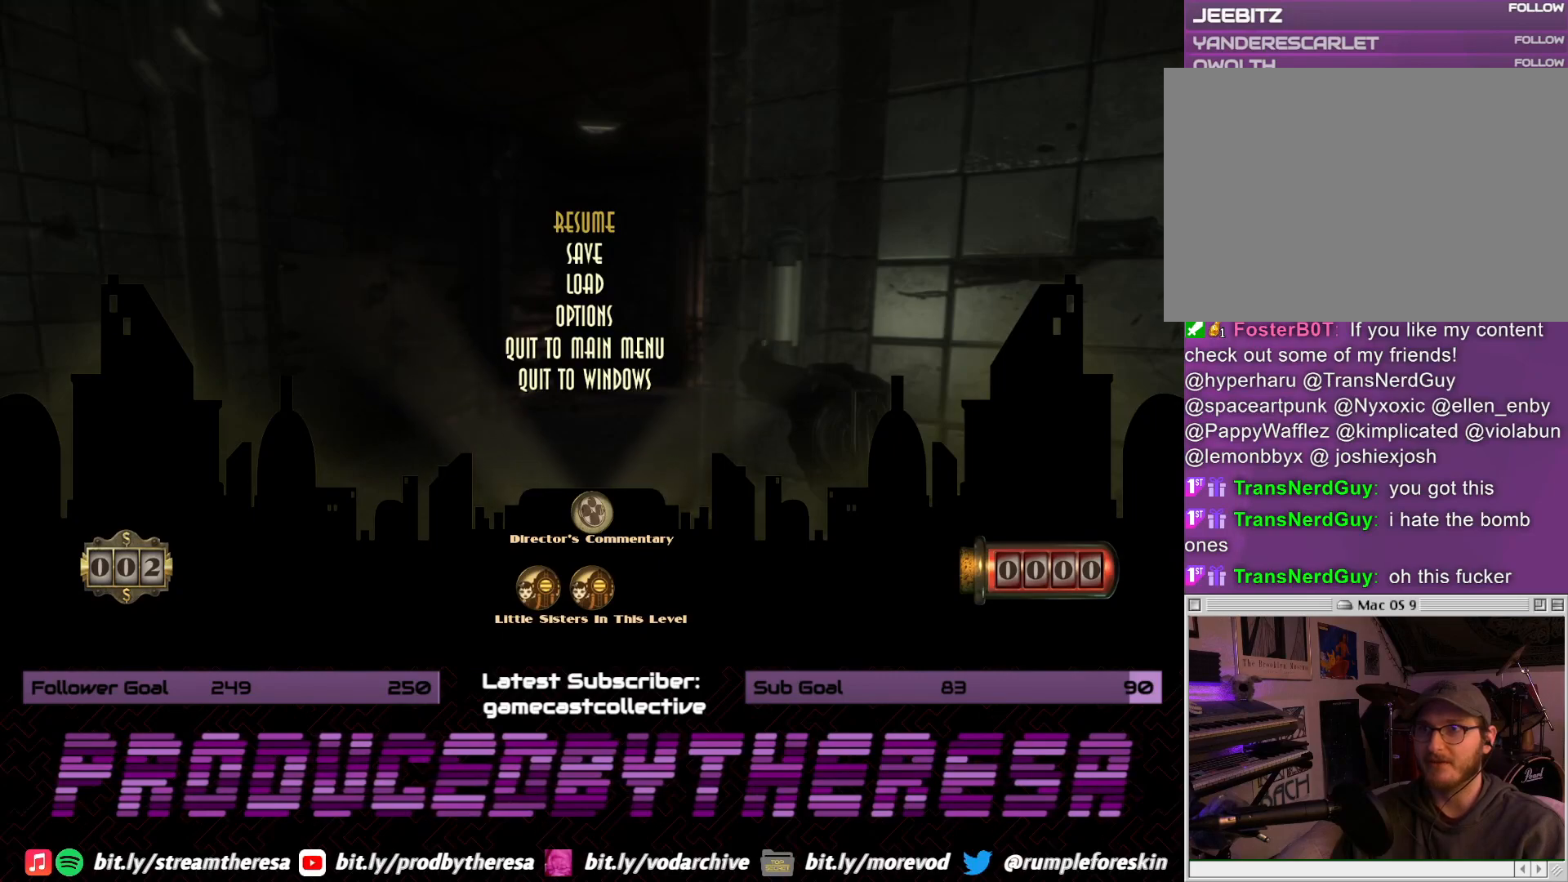
{"dt_ms": 500, "buttons": [], "left_stick": "center", "right_stick": "center", "events": [[100, "DPAD_DOWN", "up"], [117, "CROSS", "down"], [233, "CROSS", "up"]]}
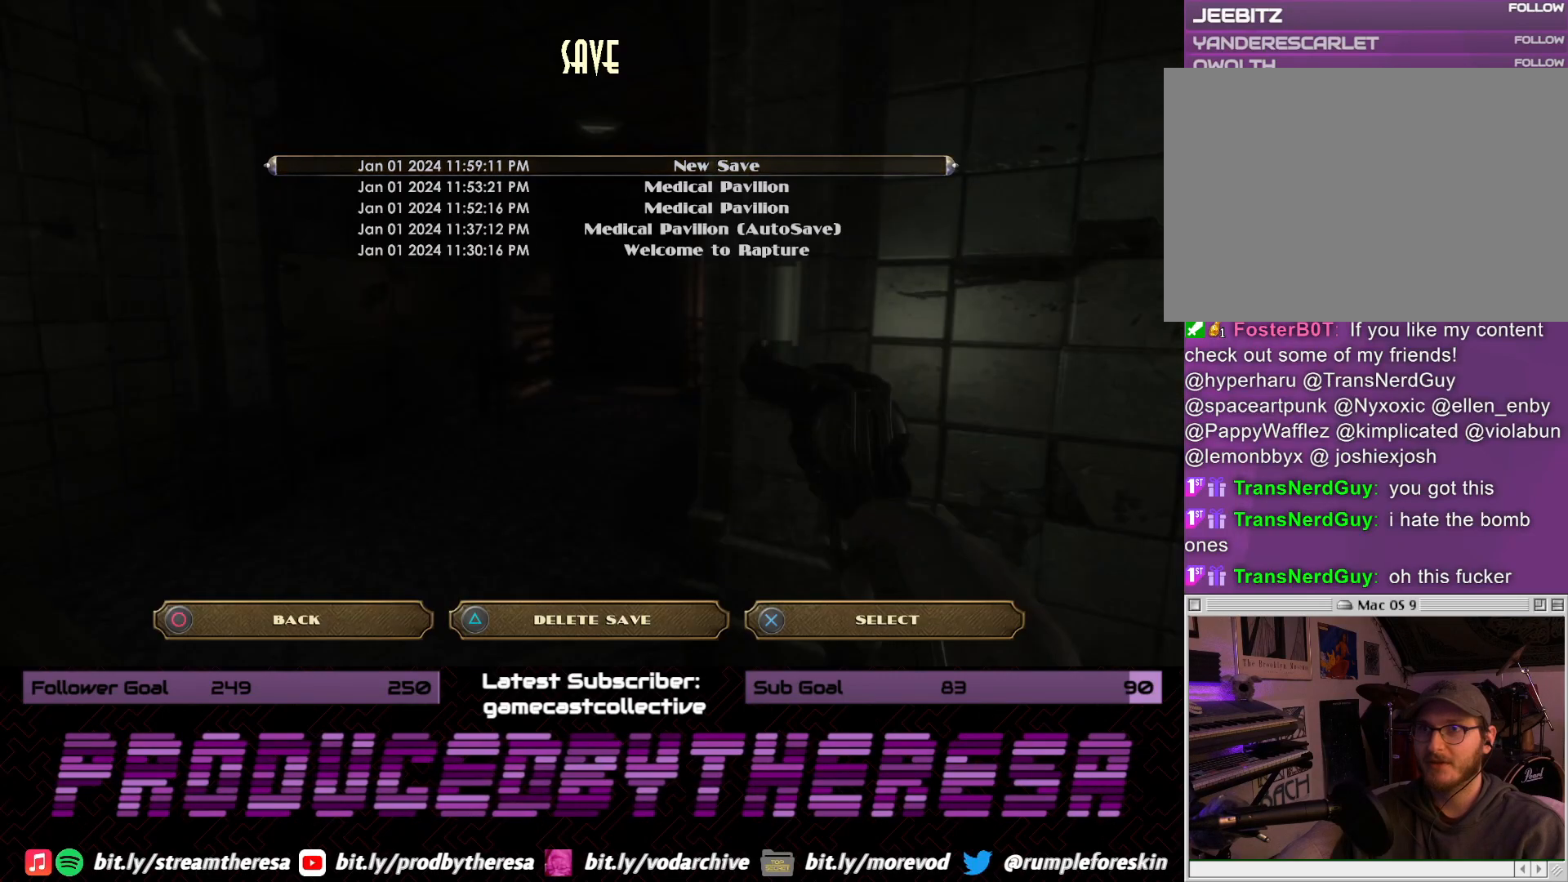
{"dt_ms": 500, "buttons": [], "left_stick": "center", "right_stick": "center", "events": [[283, "CROSS", "down"], [383, "CROSS", "up"]]}
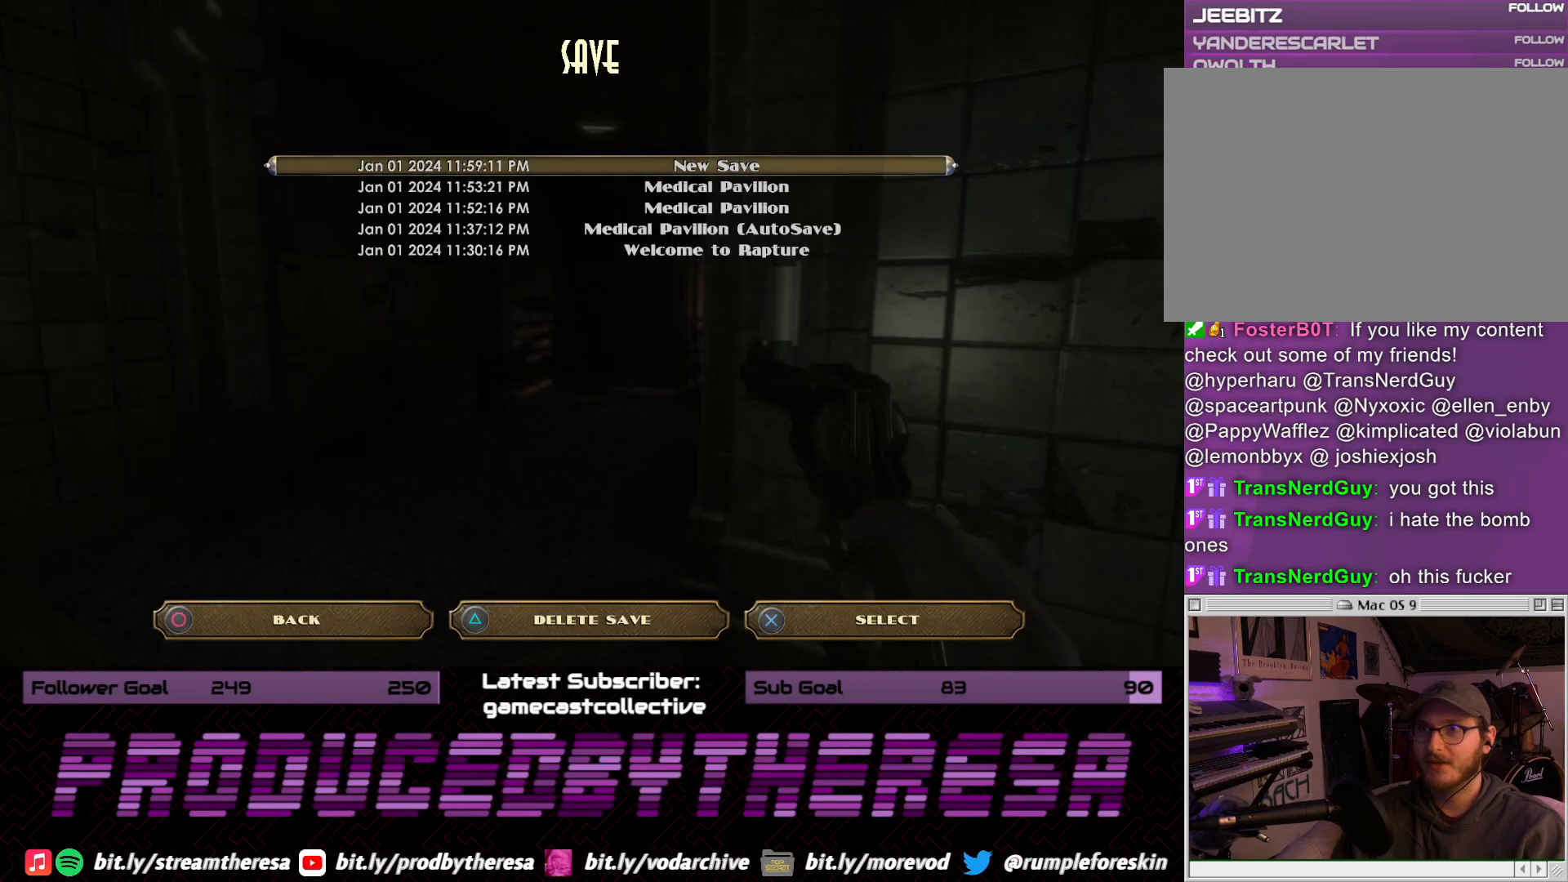
{"dt_ms": 500, "buttons": [], "left_stick": "center", "right_stick": "center", "events": []}
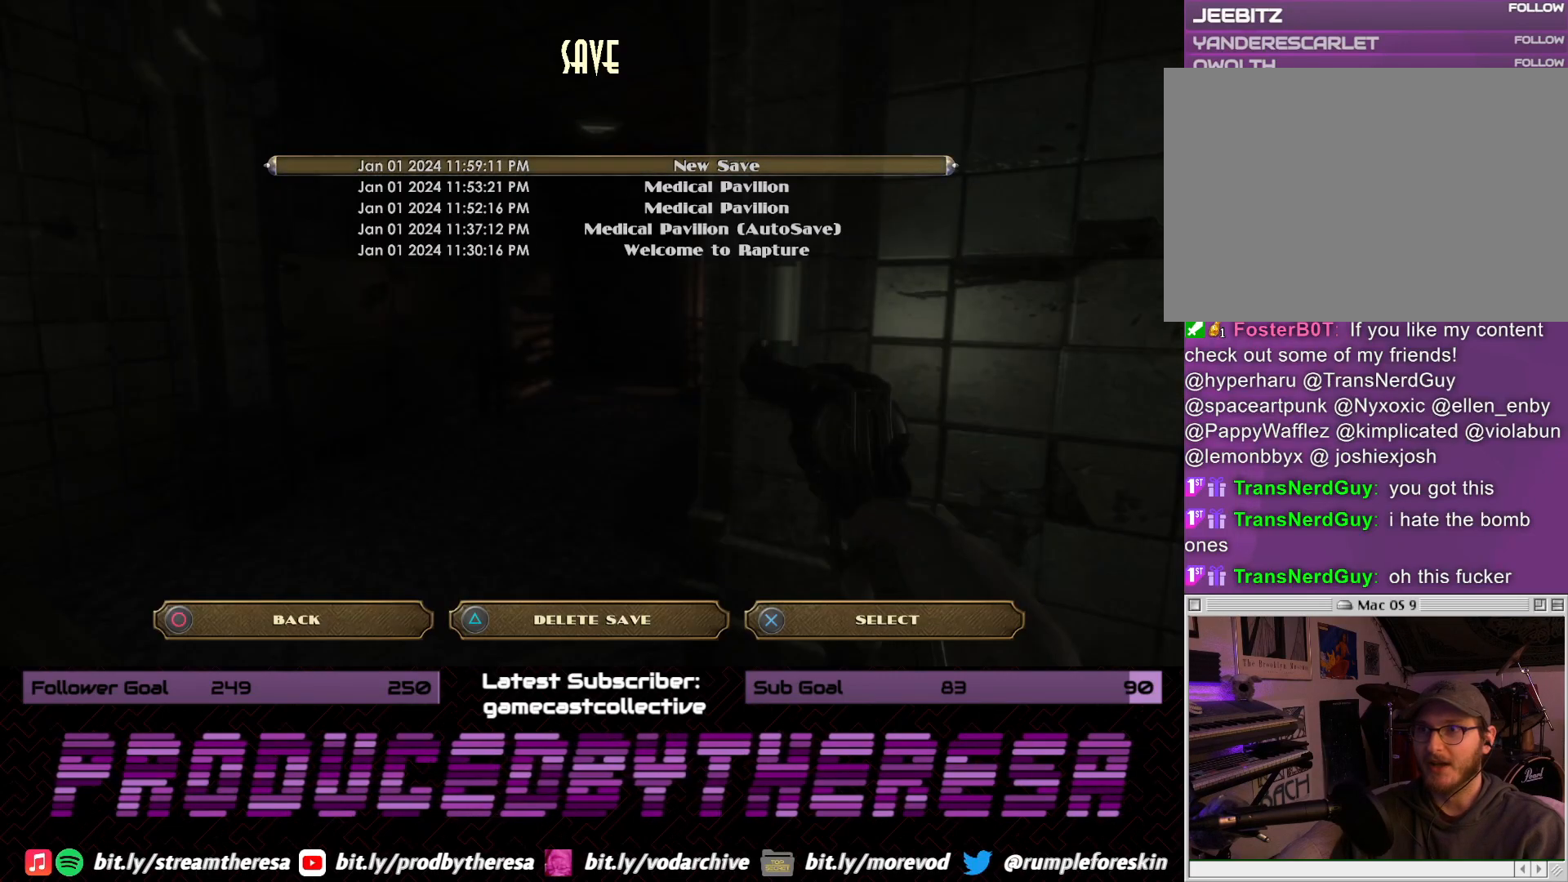
{"dt_ms": 500, "buttons": [], "left_stick": "center", "right_stick": "center", "events": []}
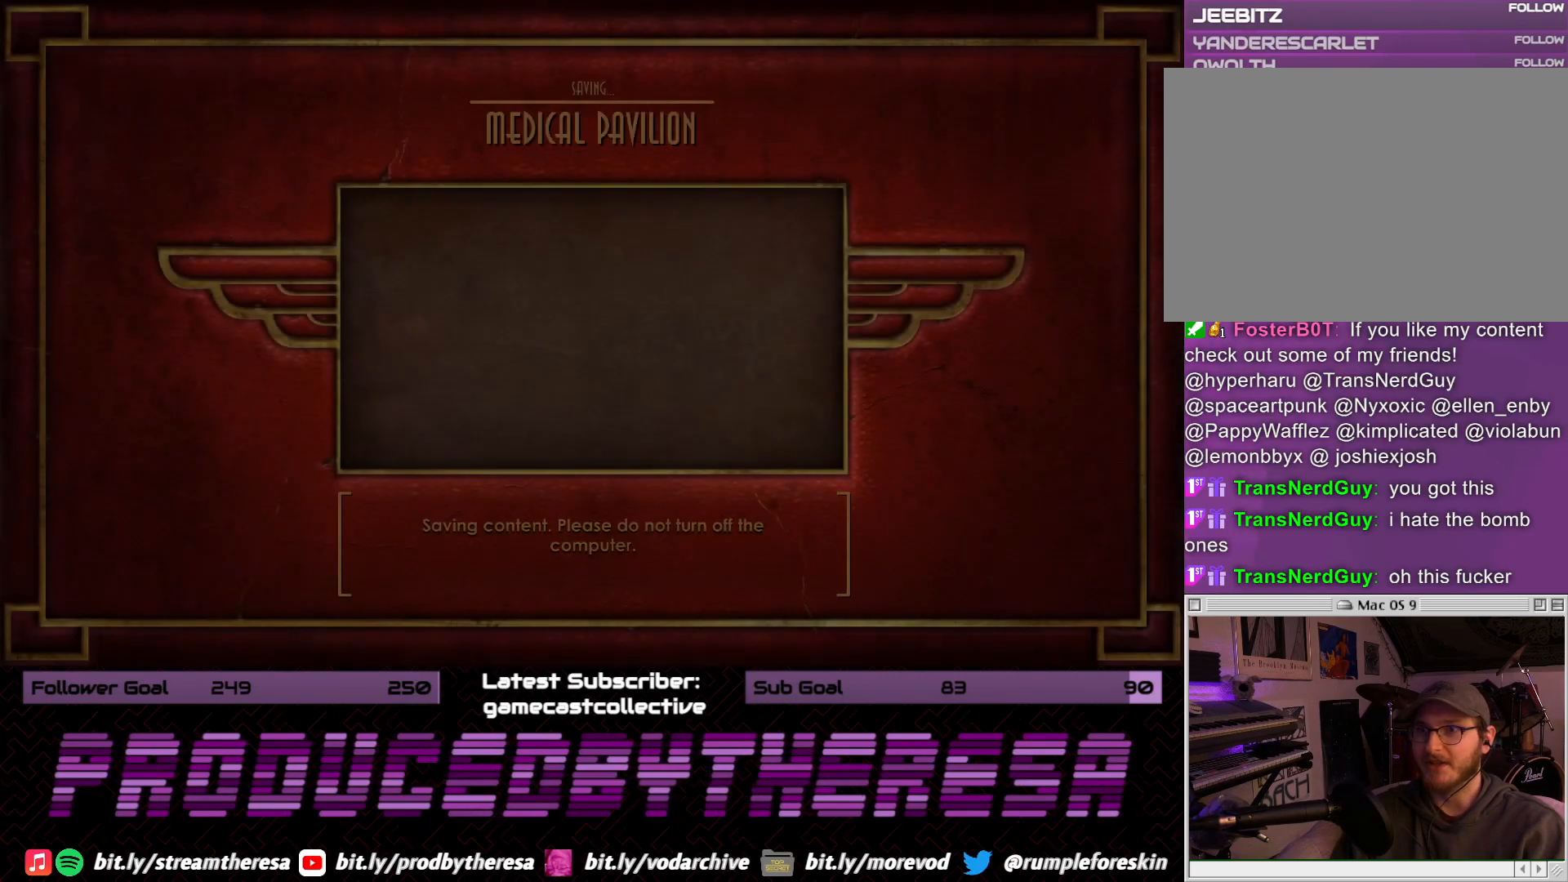
{"dt_ms": 500, "buttons": [], "left_stick": "center", "right_stick": "center", "events": []}
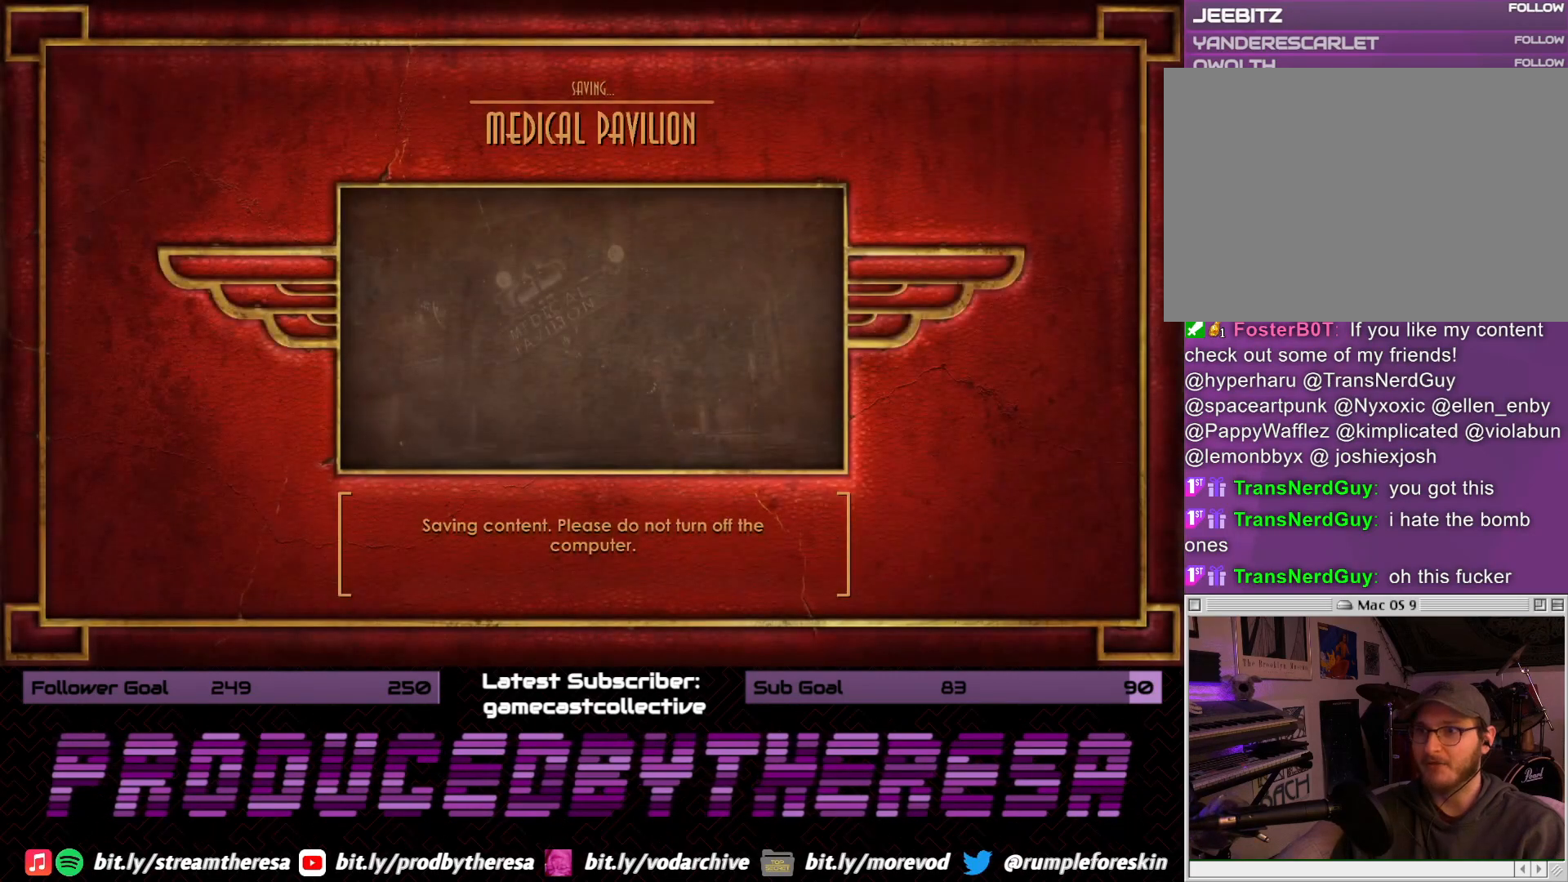
{"dt_ms": 500, "buttons": [], "left_stick": "center", "right_stick": "center", "events": []}
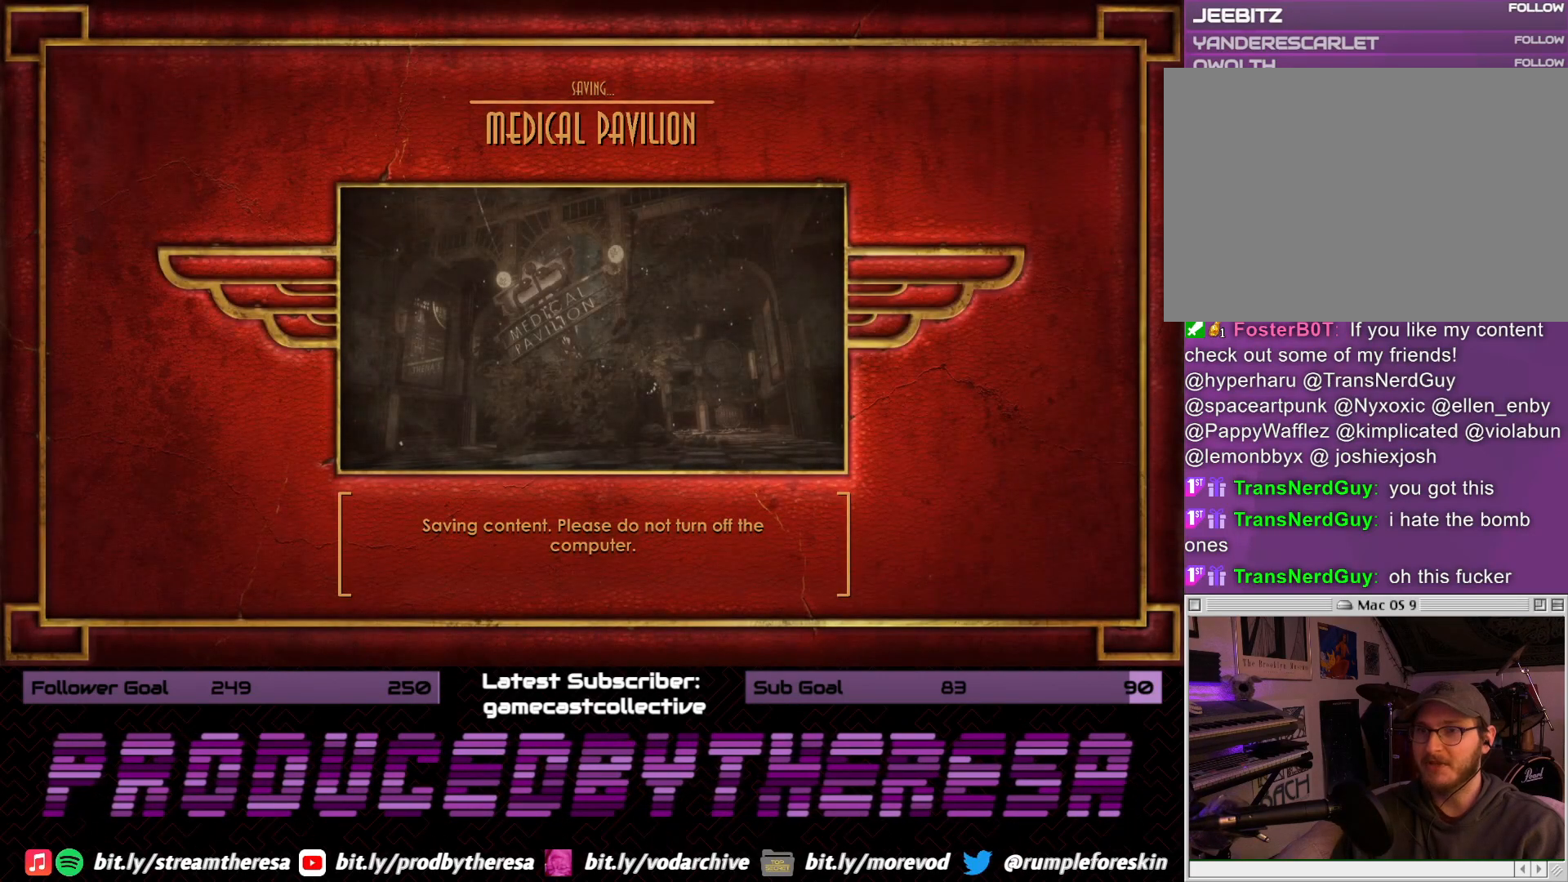
{"dt_ms": 500, "buttons": [], "left_stick": "center", "right_stick": "center", "events": []}
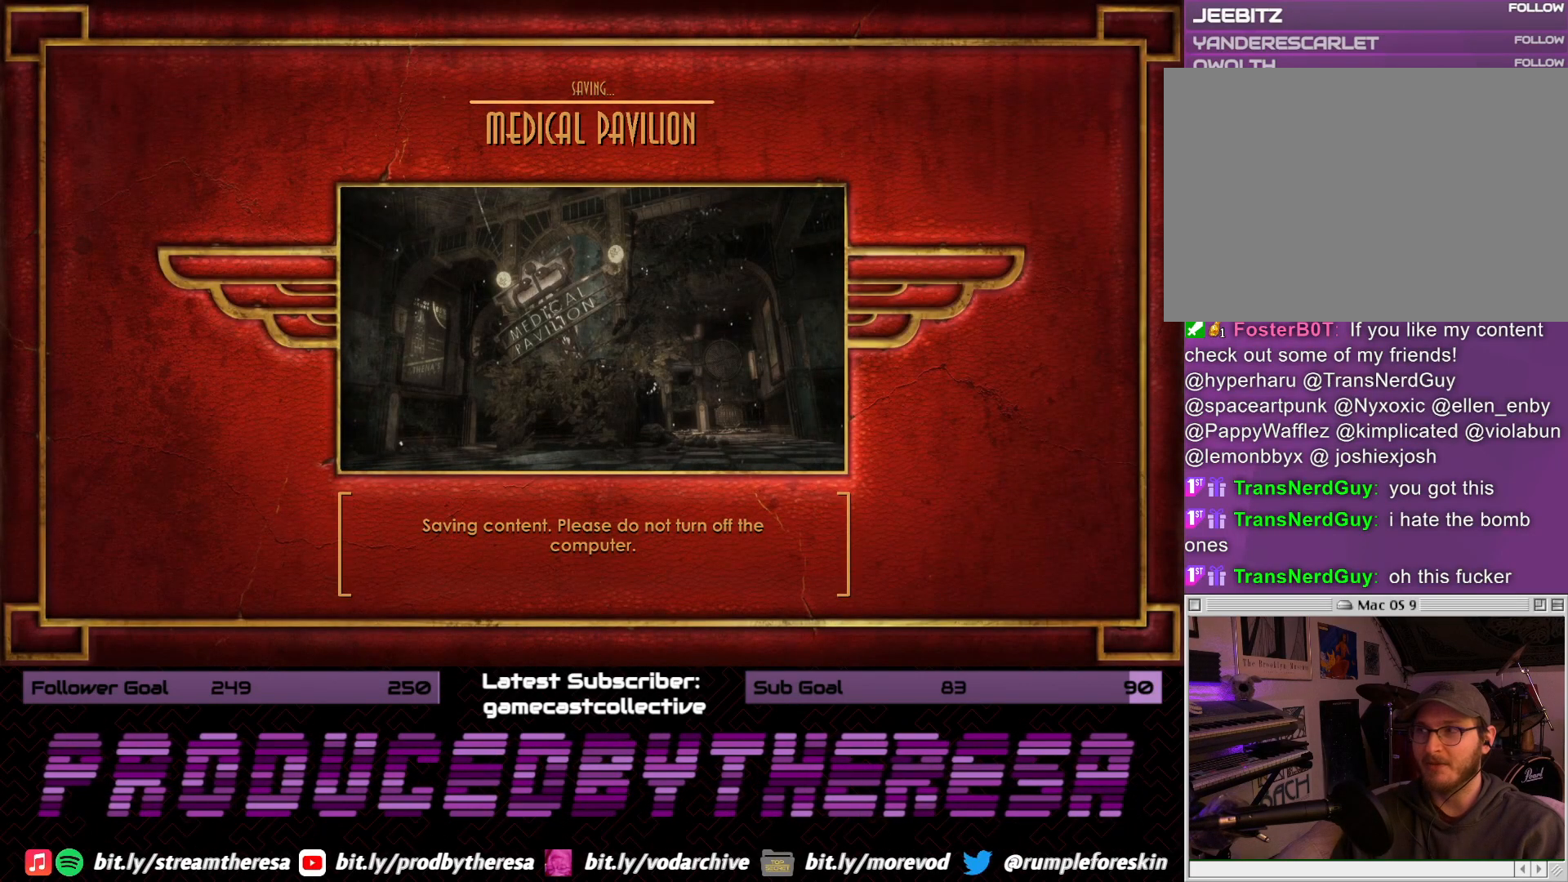
{"dt_ms": 500, "buttons": [], "left_stick": "center", "right_stick": "center", "events": []}
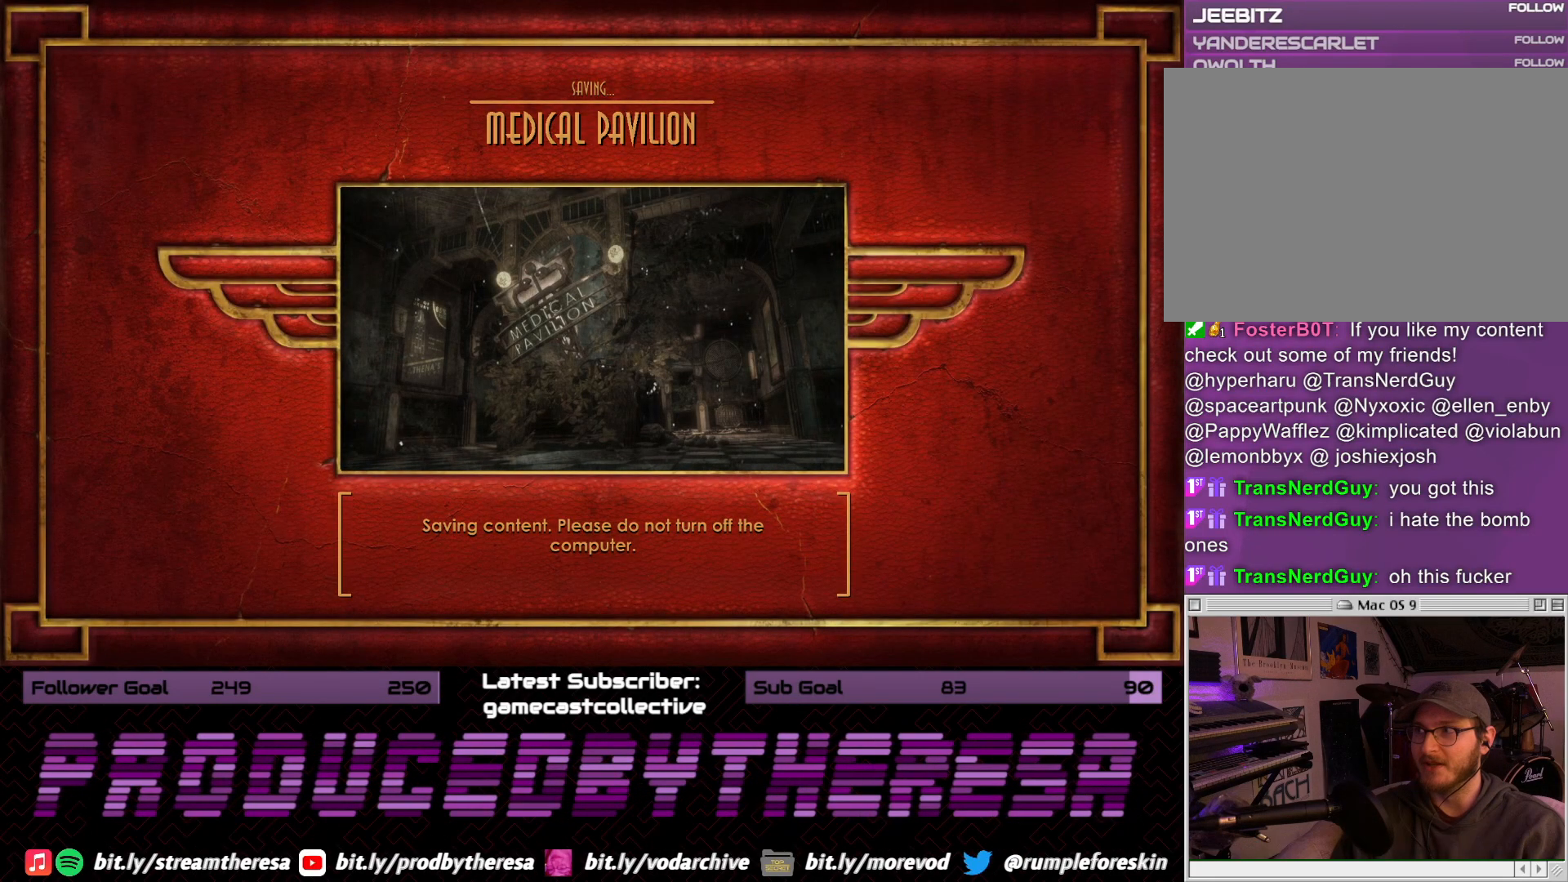
{"dt_ms": 500, "buttons": [], "left_stick": "center", "right_stick": "center", "events": []}
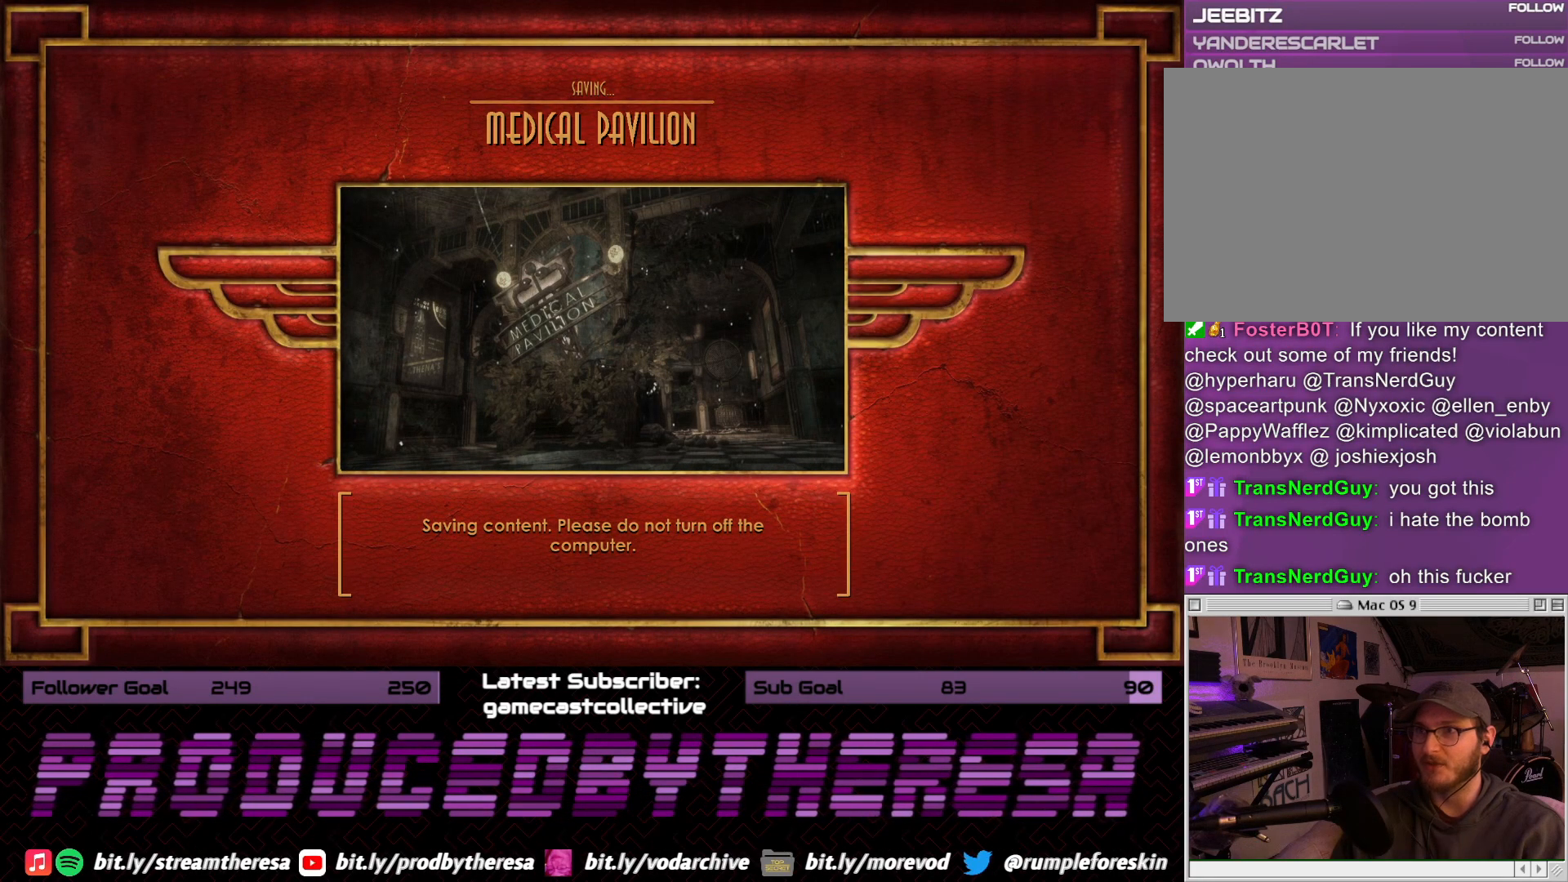
{"dt_ms": 500, "buttons": [], "left_stick": "center", "right_stick": "center", "events": []}
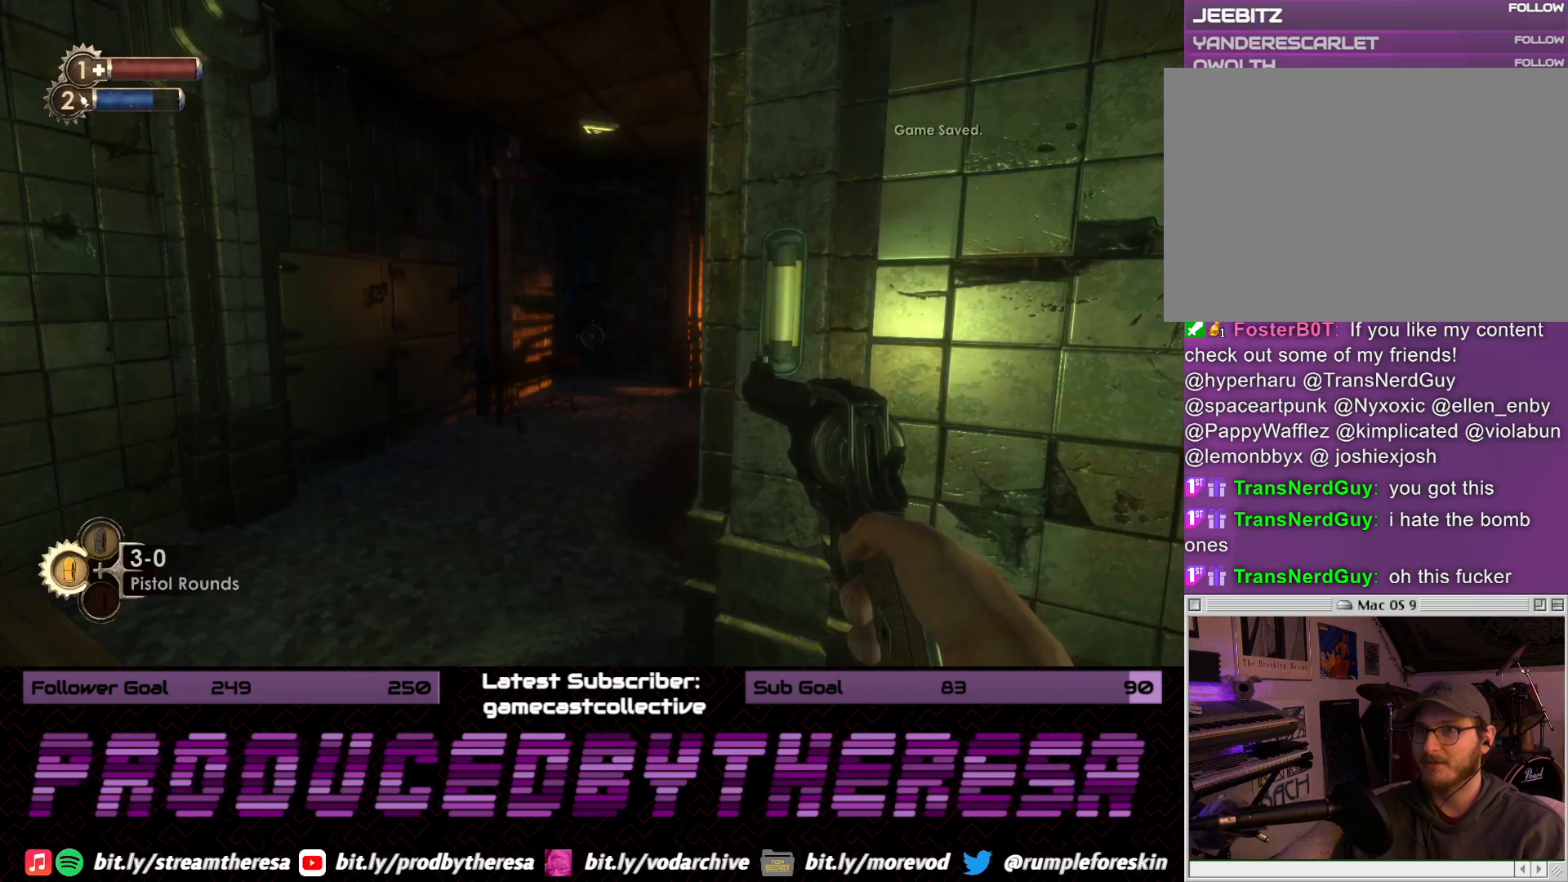
{"dt_ms": 500, "buttons": [], "left_stick": "up-left", "right_stick": "right", "events": [[267, "left_stick", "up-left"], [450, "right_stick", "right"]]}
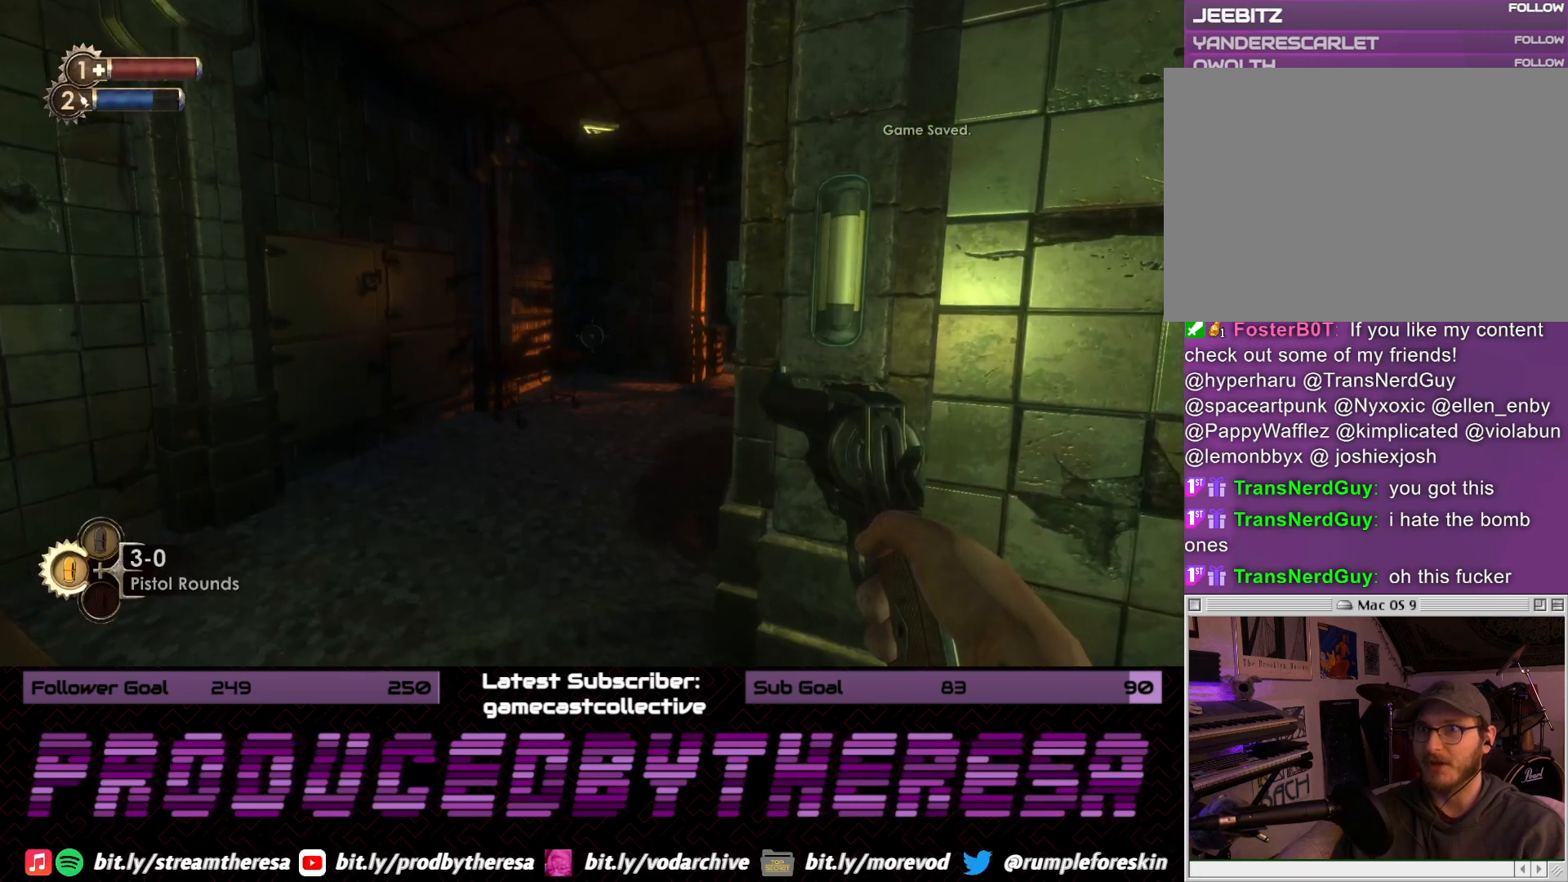
{"dt_ms": 500, "buttons": [], "left_stick": "up-left", "right_stick": "center", "events": [[483, "right_stick", "center"]]}
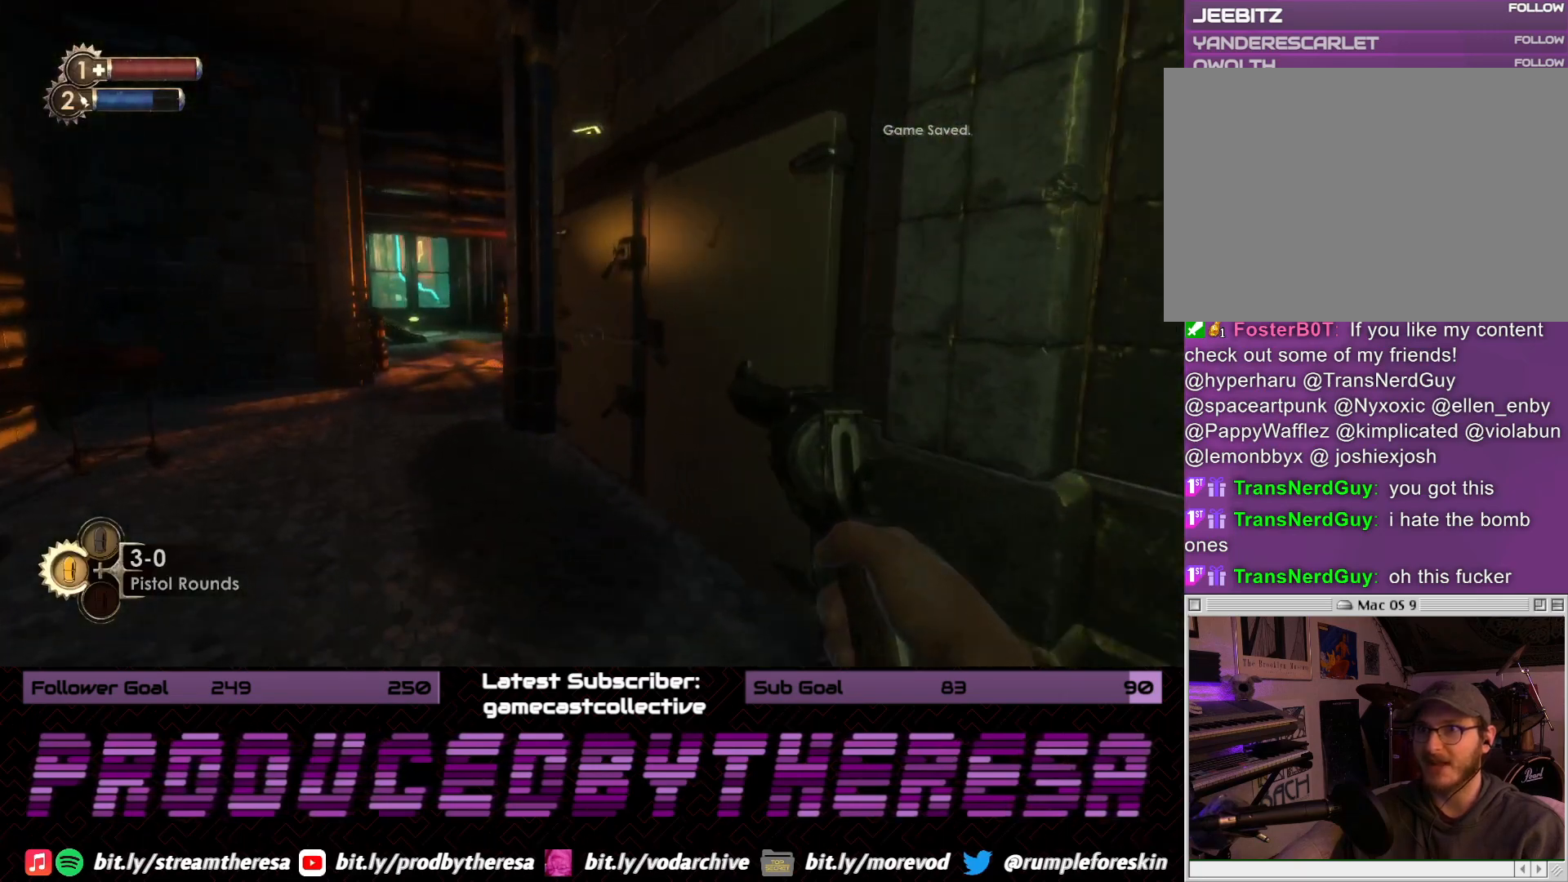
{"dt_ms": 500, "buttons": [], "left_stick": "up-right", "right_stick": "right", "events": [[450, "right_stick", "right"], [500, "left_stick", "up-right"]]}
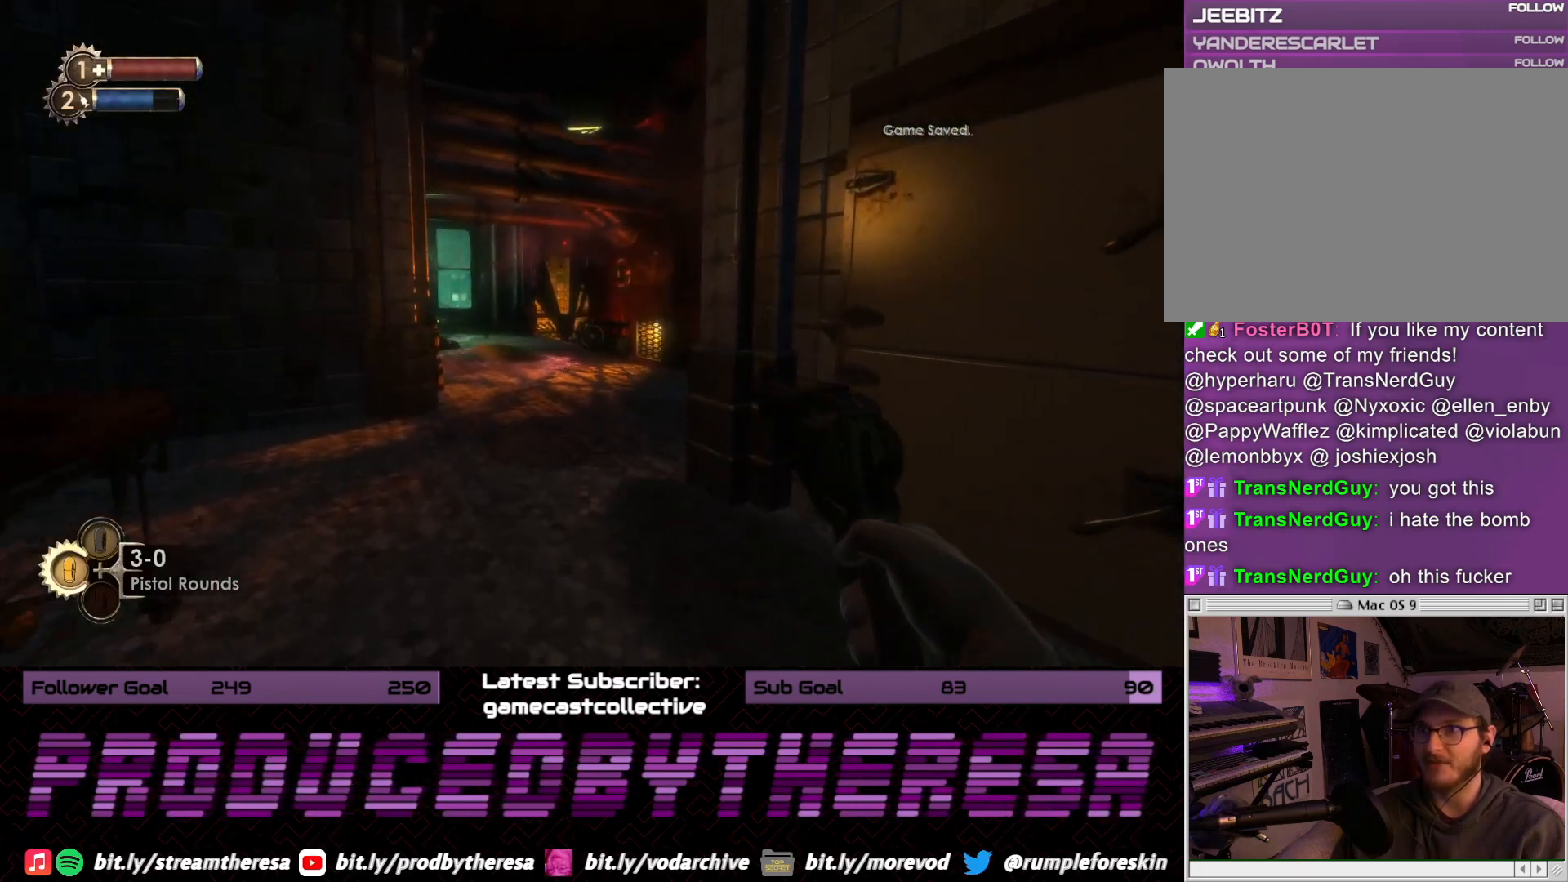
{"dt_ms": 500, "buttons": [], "left_stick": "left", "right_stick": "center", "events": [[133, "left_stick", "right"], [233, "right_stick", "center"], [283, "left_stick", "left"], [367, "CROSS", "down"], [433, "CROSS", "up"]]}
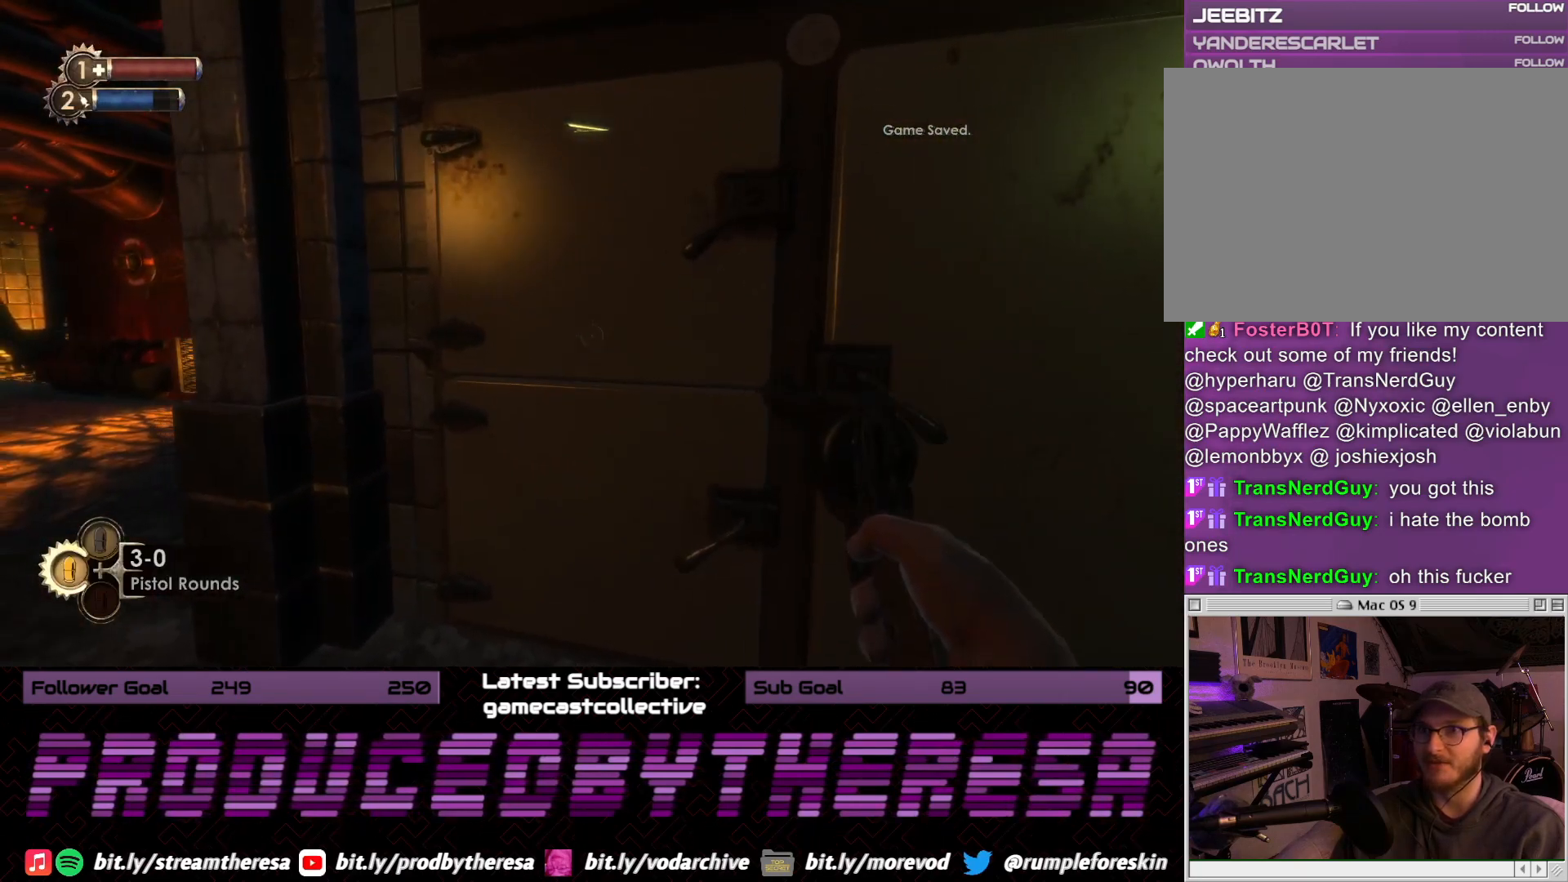
{"dt_ms": 500, "buttons": [], "left_stick": "up", "right_stick": "center", "events": [[117, "right_stick", "left"], [383, "right_stick", "center"], [417, "left_stick", "up"]]}
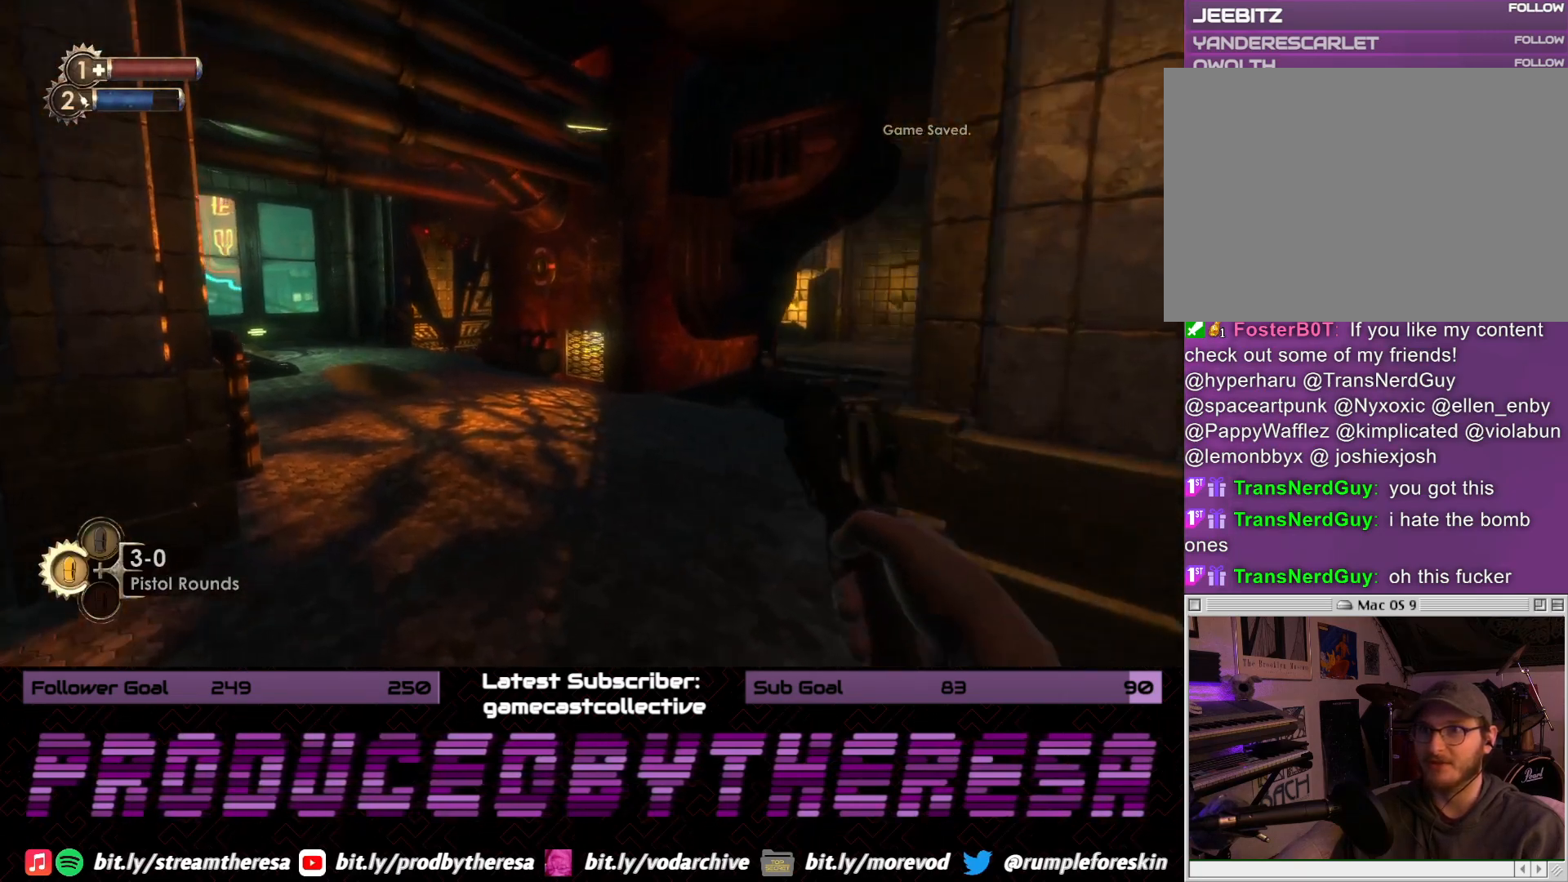
{"dt_ms": 500, "buttons": [], "left_stick": "up", "right_stick": "center", "events": [[100, "right_stick", "right"], [367, "right_stick", "center"]]}